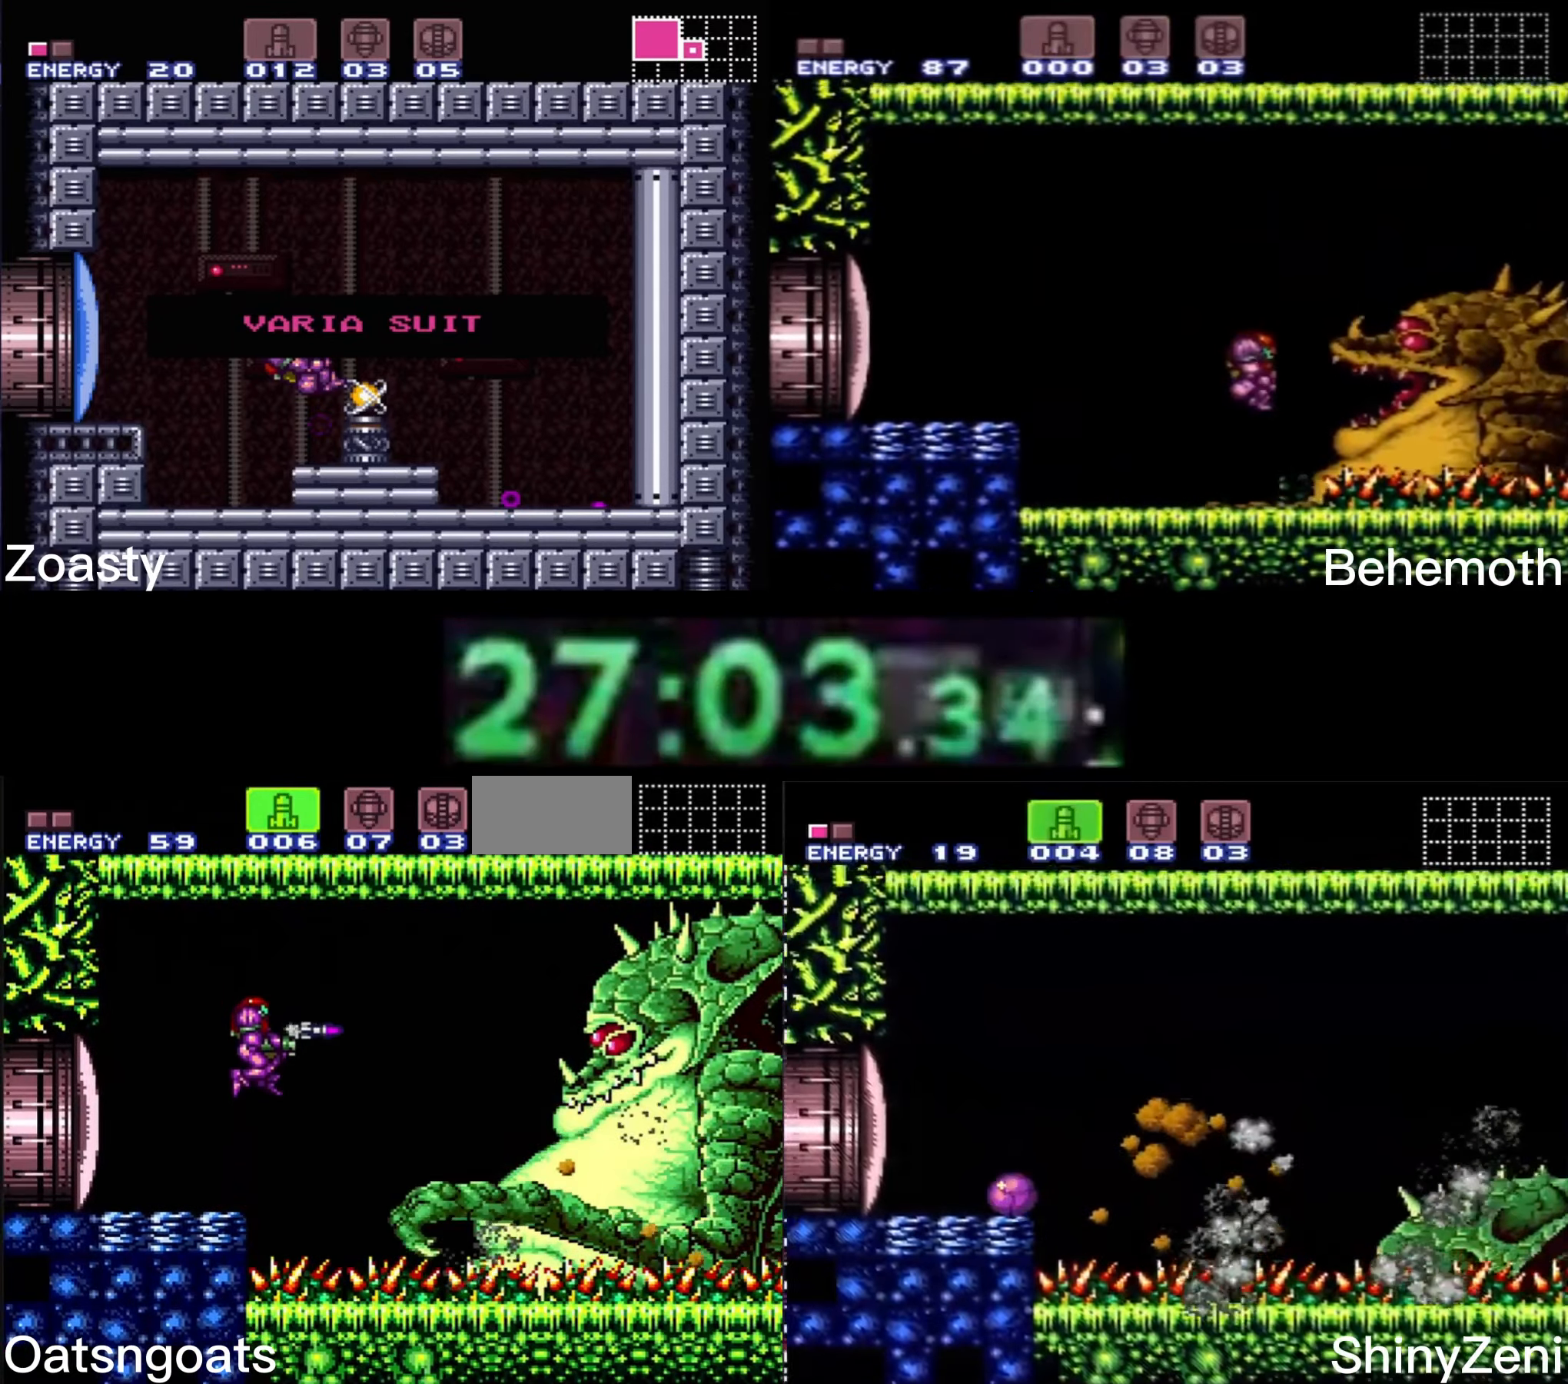
Gameplay with a controller (Nintendo layout); each line is a JSON object with the inputs held at the frame after it. "events" lists button and stick changes between this image and that frame as [ms after this image, input, new state], when the widget could be followed in between. Not read: L3 R3.
{"buttons": [], "events": [[66, "X", "down"], [116, "X", "up"], [216, "Y", "down"], [266, "Y", "up"]]}
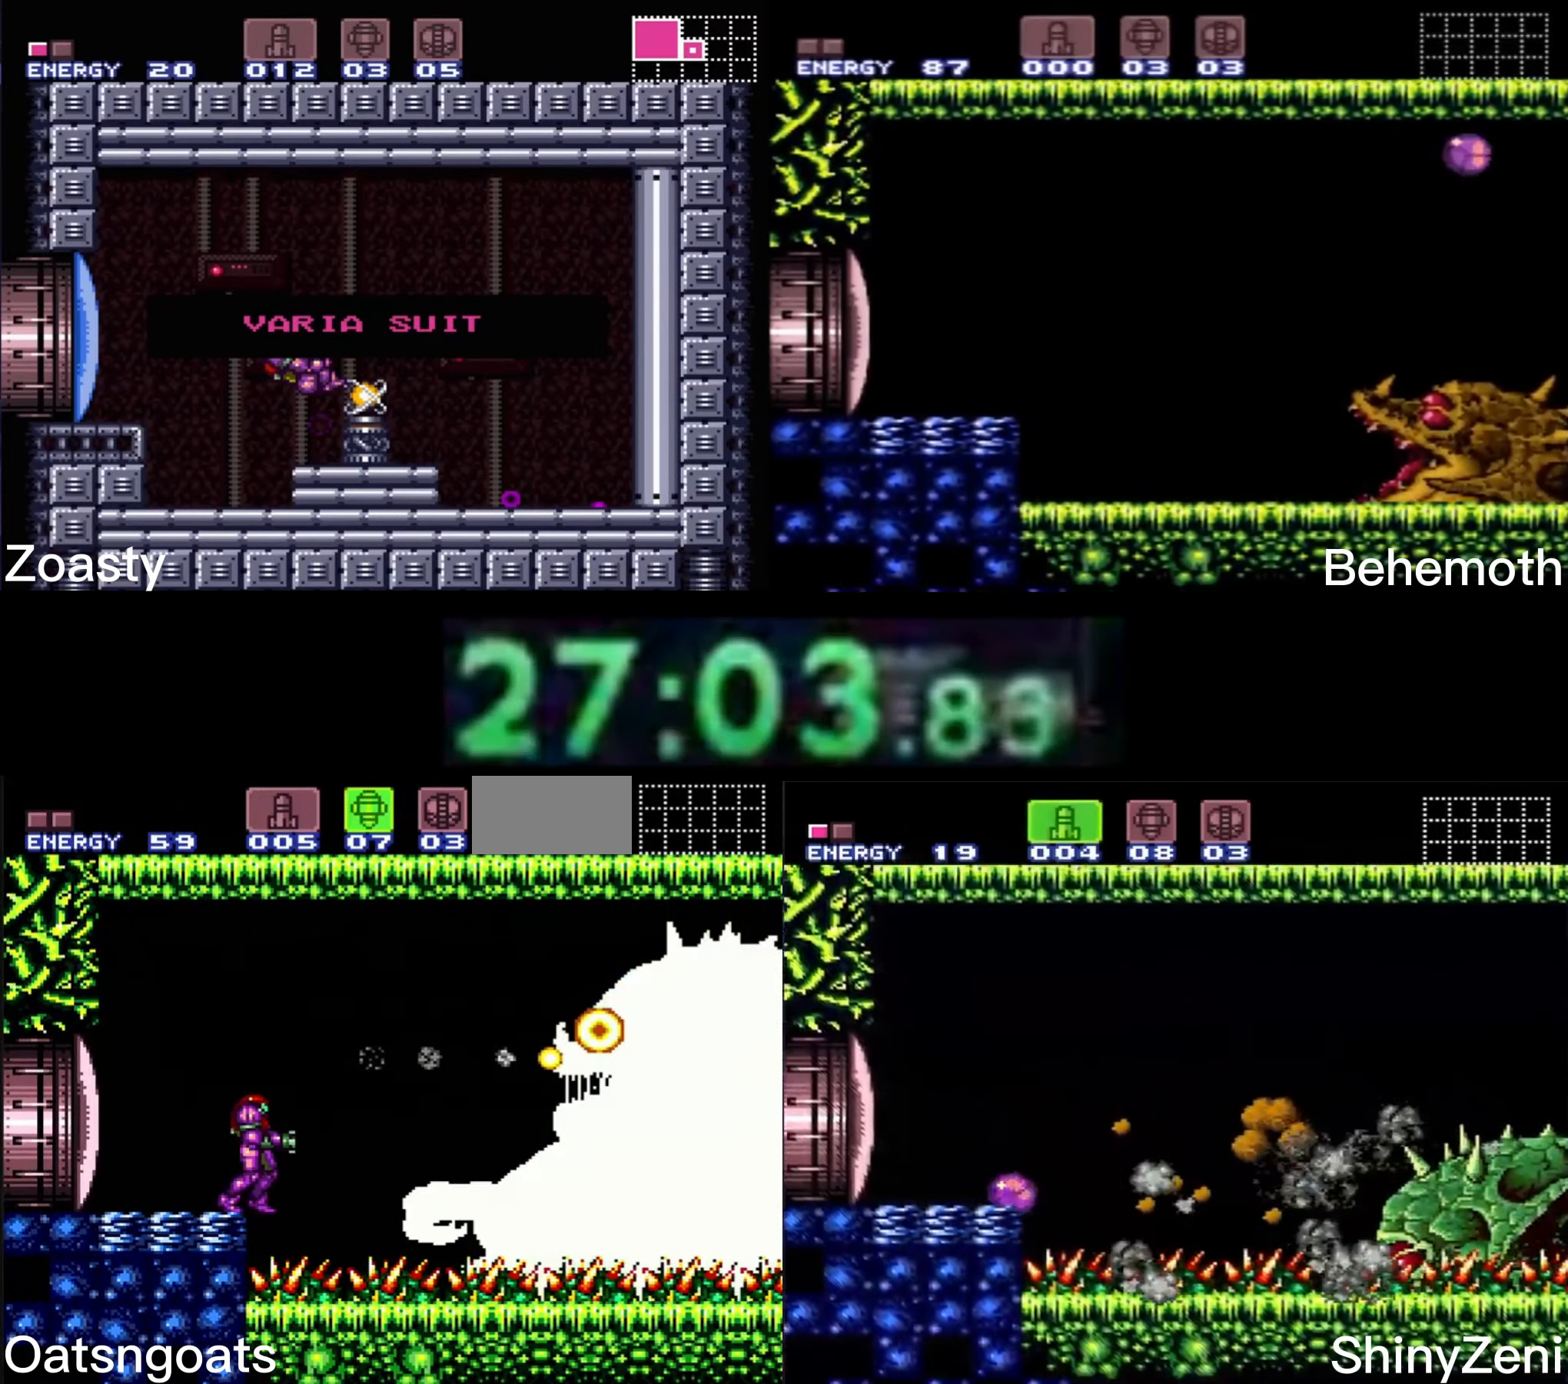
{"buttons": [], "events": [[83, "A", "down"], [216, "X", "down"], [283, "A", "up"], [283, "X", "up"]]}
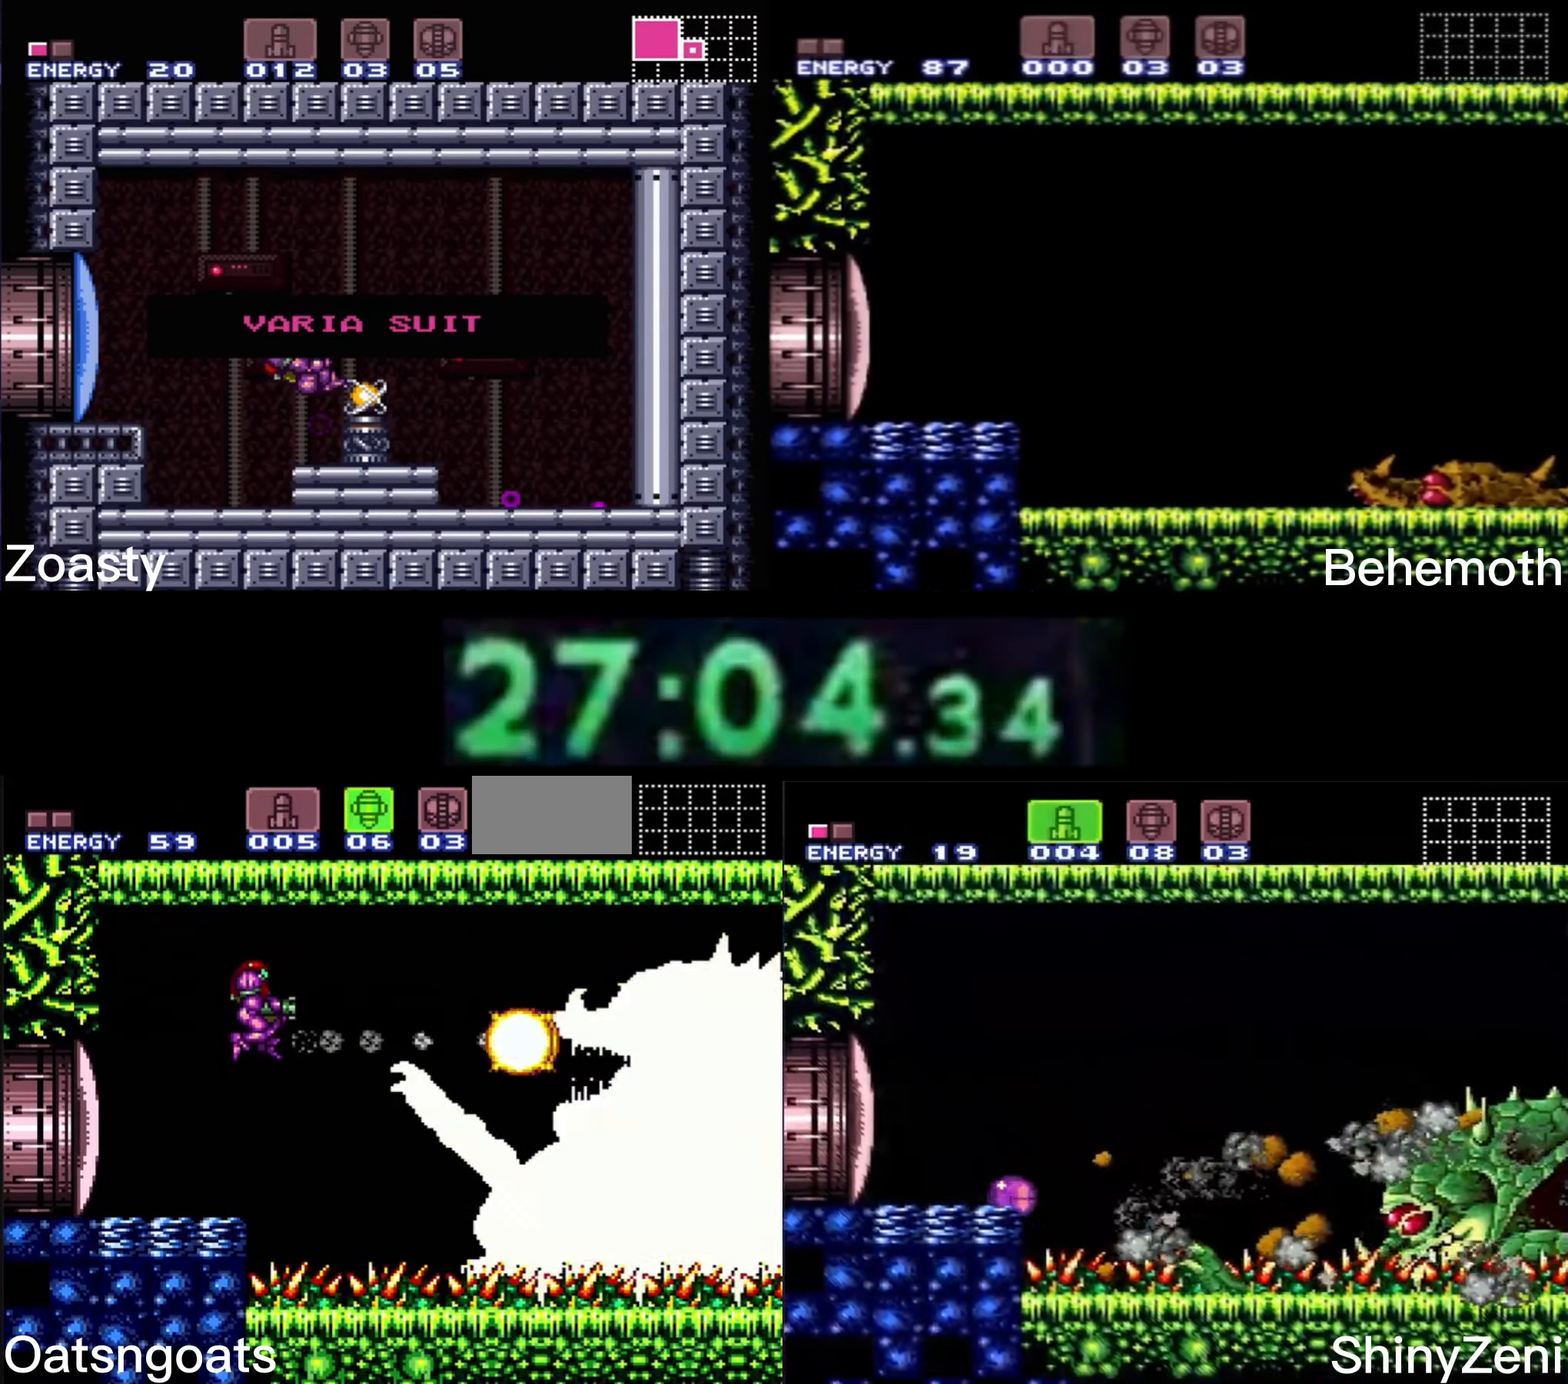
{"buttons": ["A", "X"], "events": [[116, "X", "down"], [233, "X", "up"], [366, "A", "down"], [466, "X", "down"]]}
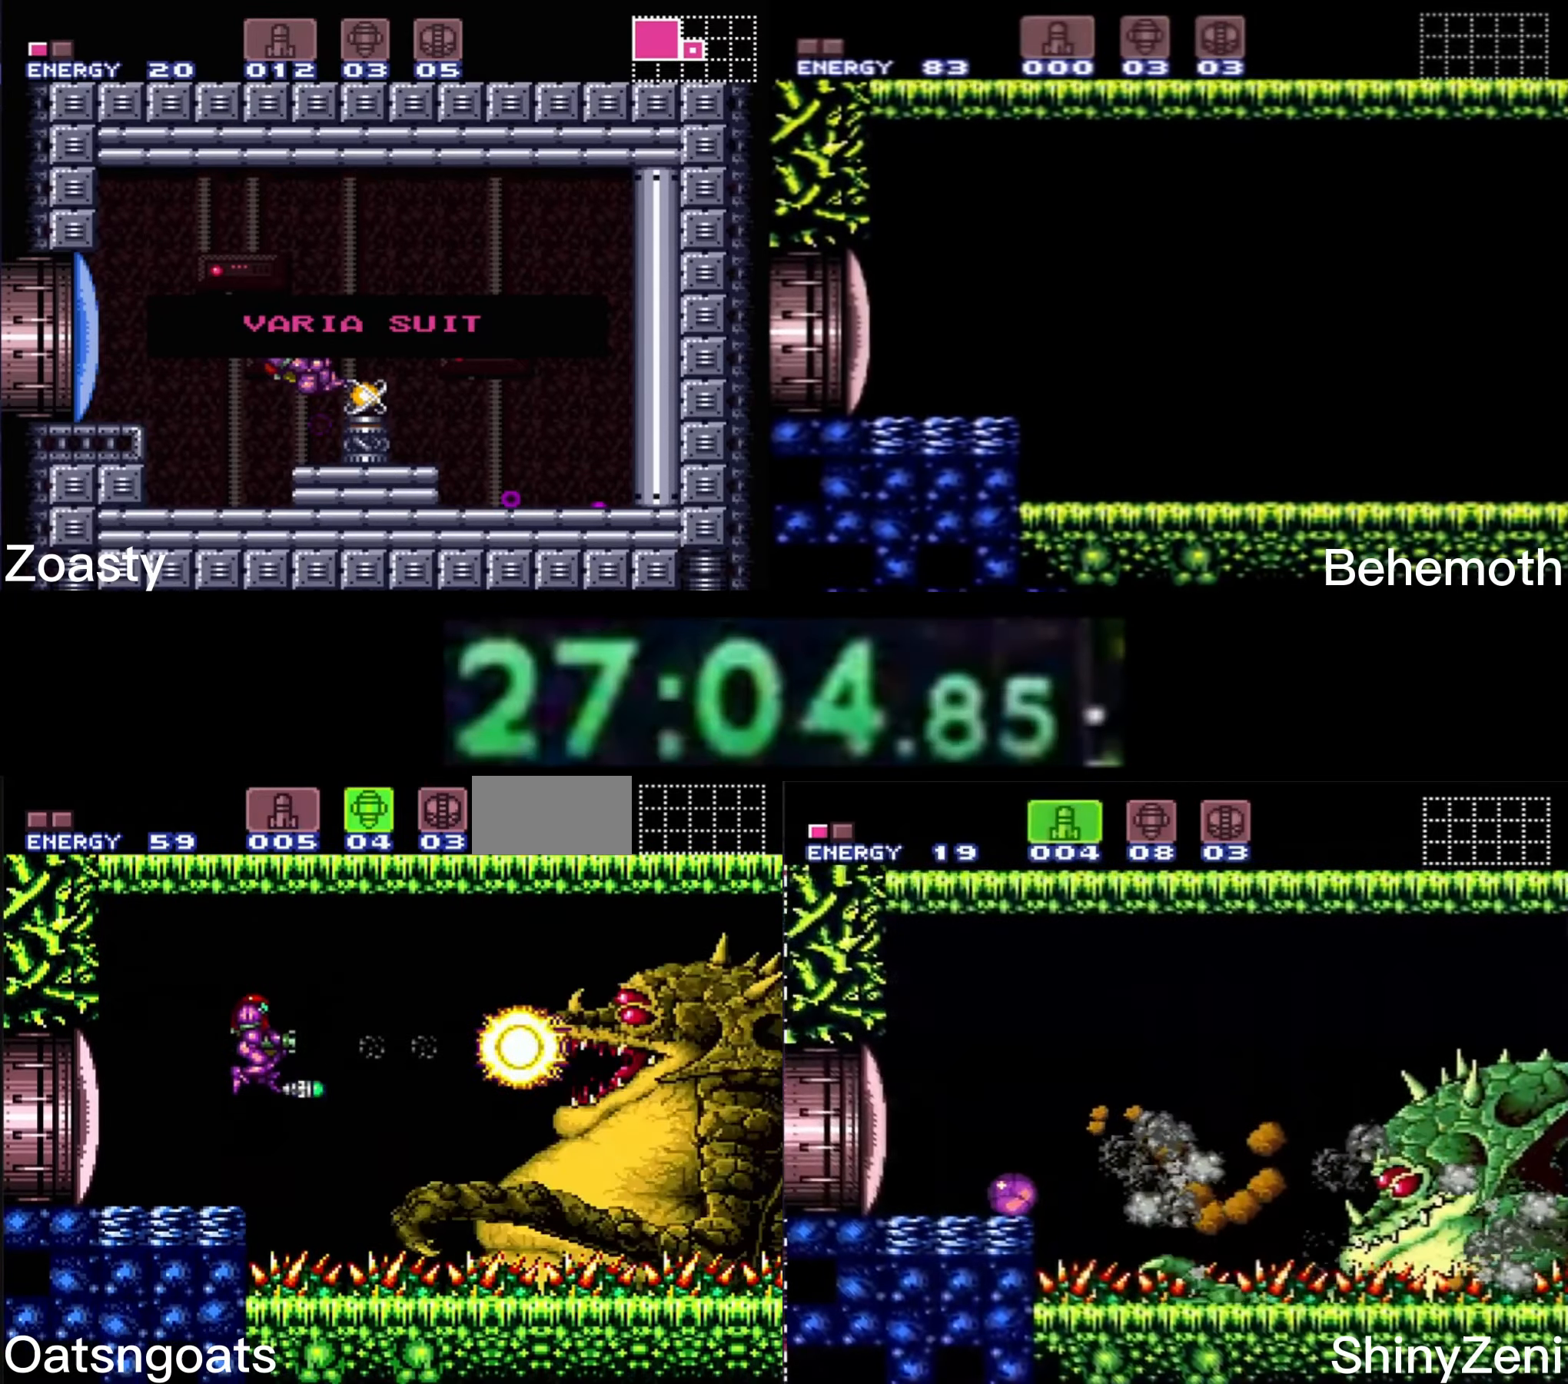
{"buttons": ["B"], "events": [[33, "A", "up"], [33, "X", "up"], [66, "SELECT", "down"], [216, "B", "down"], [250, "SELECT", "up"], [316, "DPAD_RIGHT", "down"], [416, "DPAD_RIGHT", "up"]]}
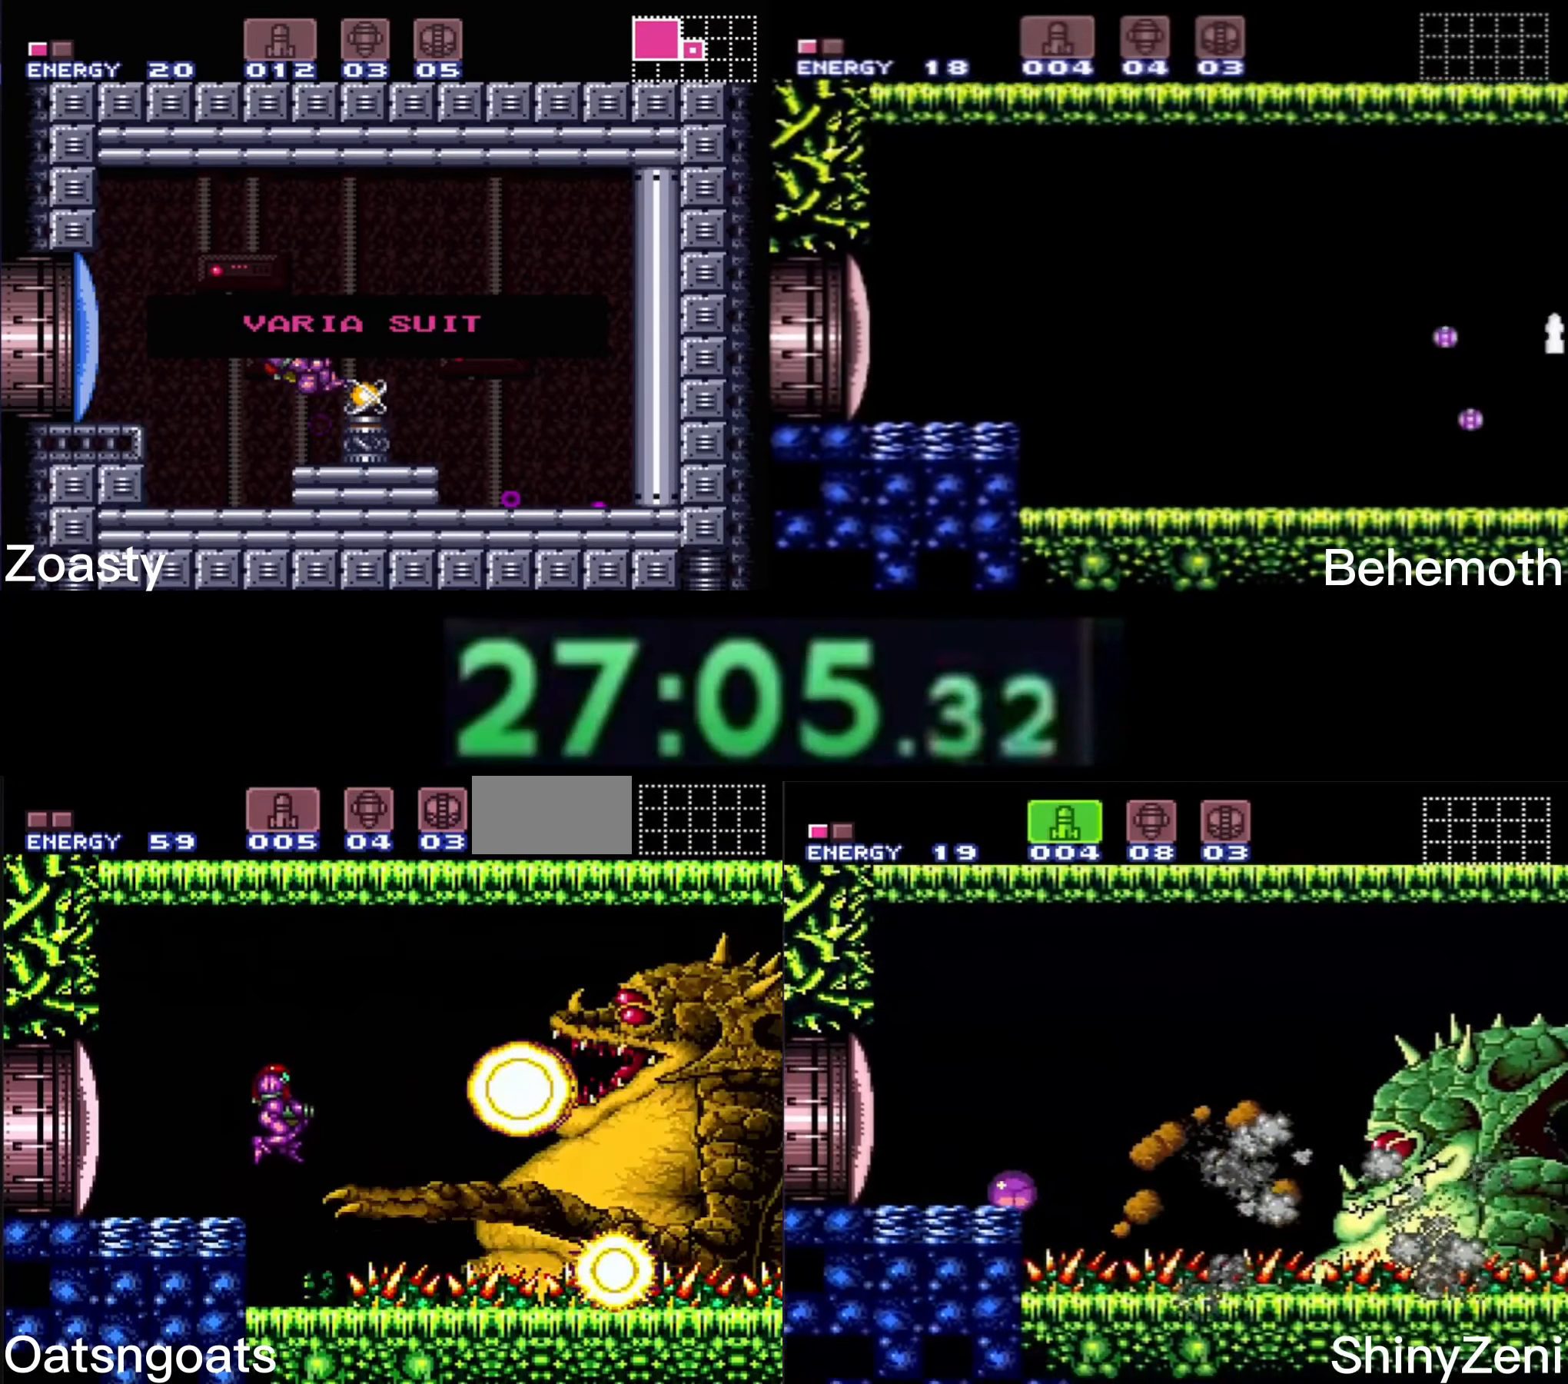
{"buttons": ["B", "X"], "events": [[83, "X", "down"], [250, "DPAD_LEFT", "down"], [433, "DPAD_LEFT", "up"]]}
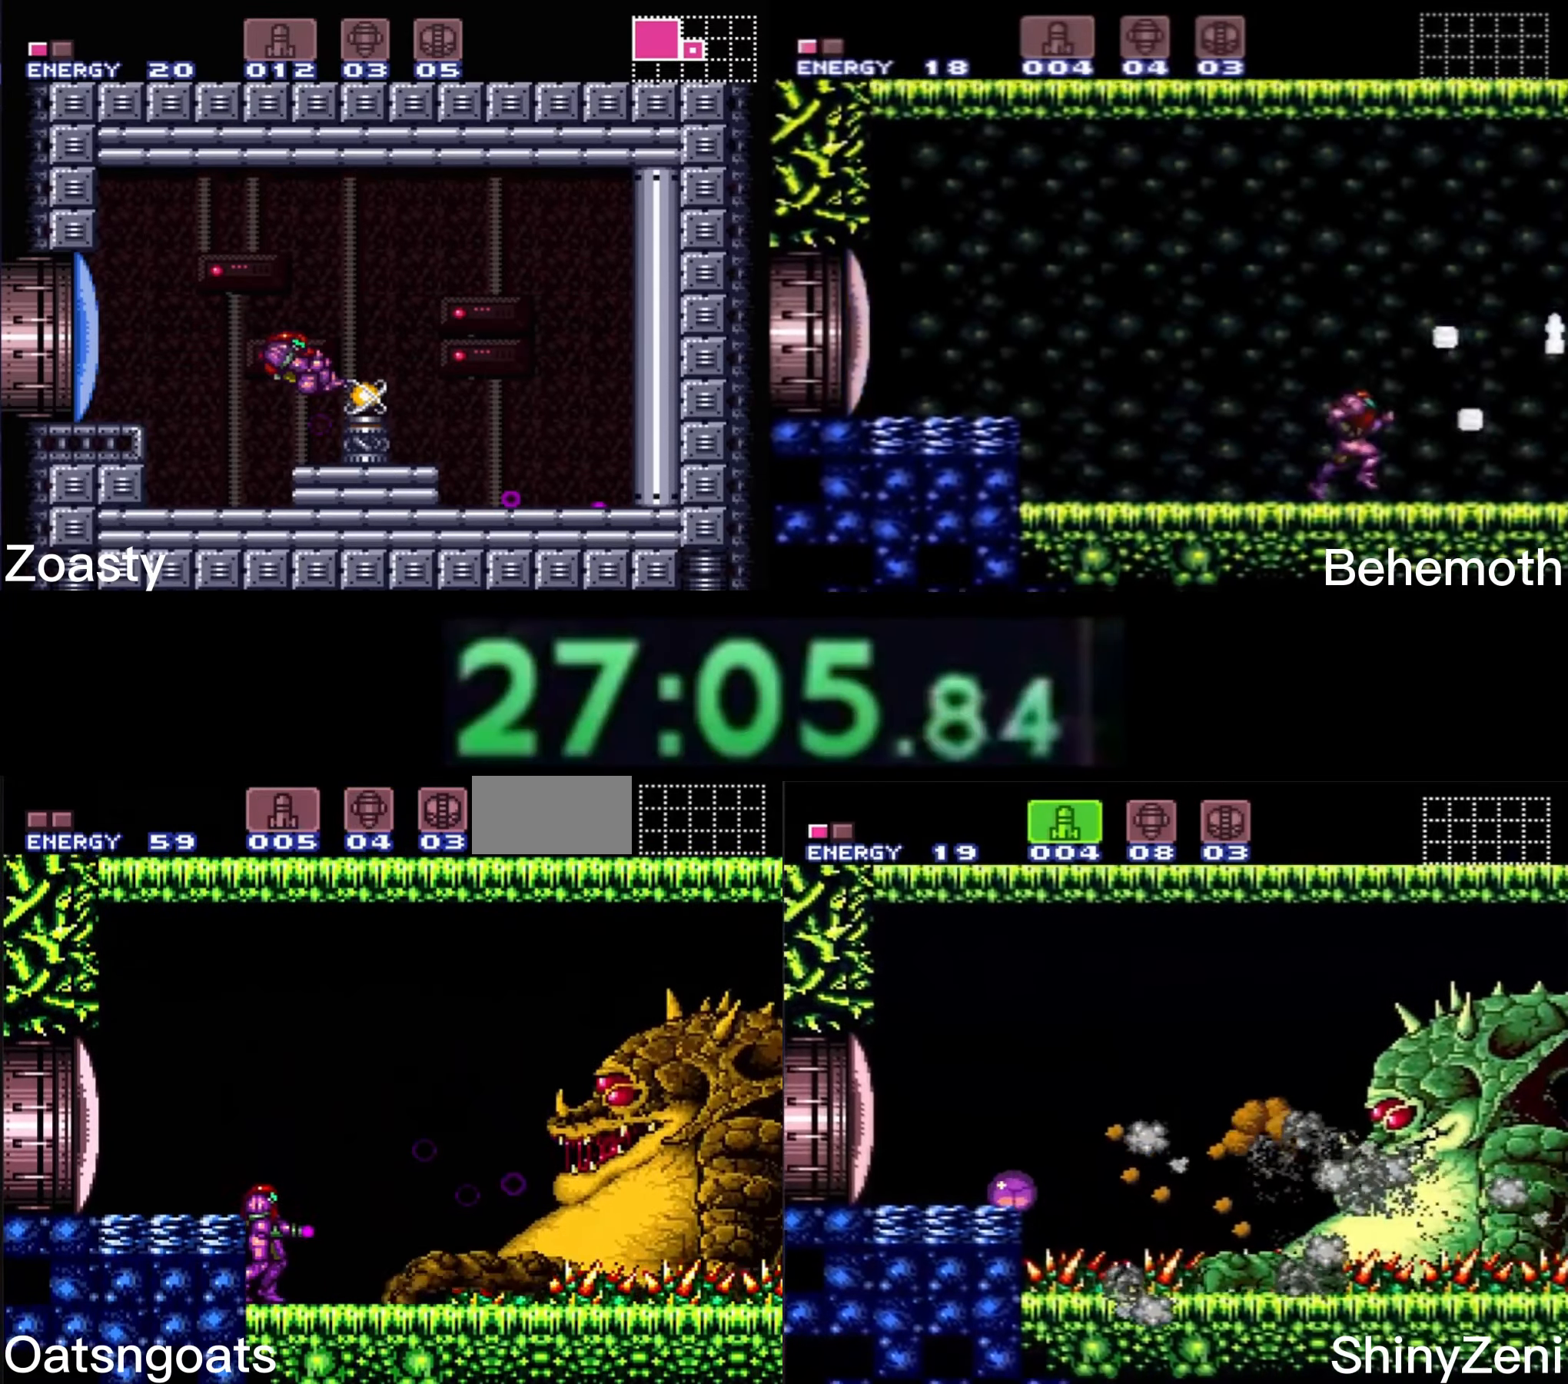
{"buttons": ["B", "DPAD_RIGHT"], "events": [[50, "X", "up"], [116, "R1", "down"], [150, "R1", "up"], [283, "DPAD_RIGHT", "down"], [366, "L1", "down"], [417, "L1", "up"]]}
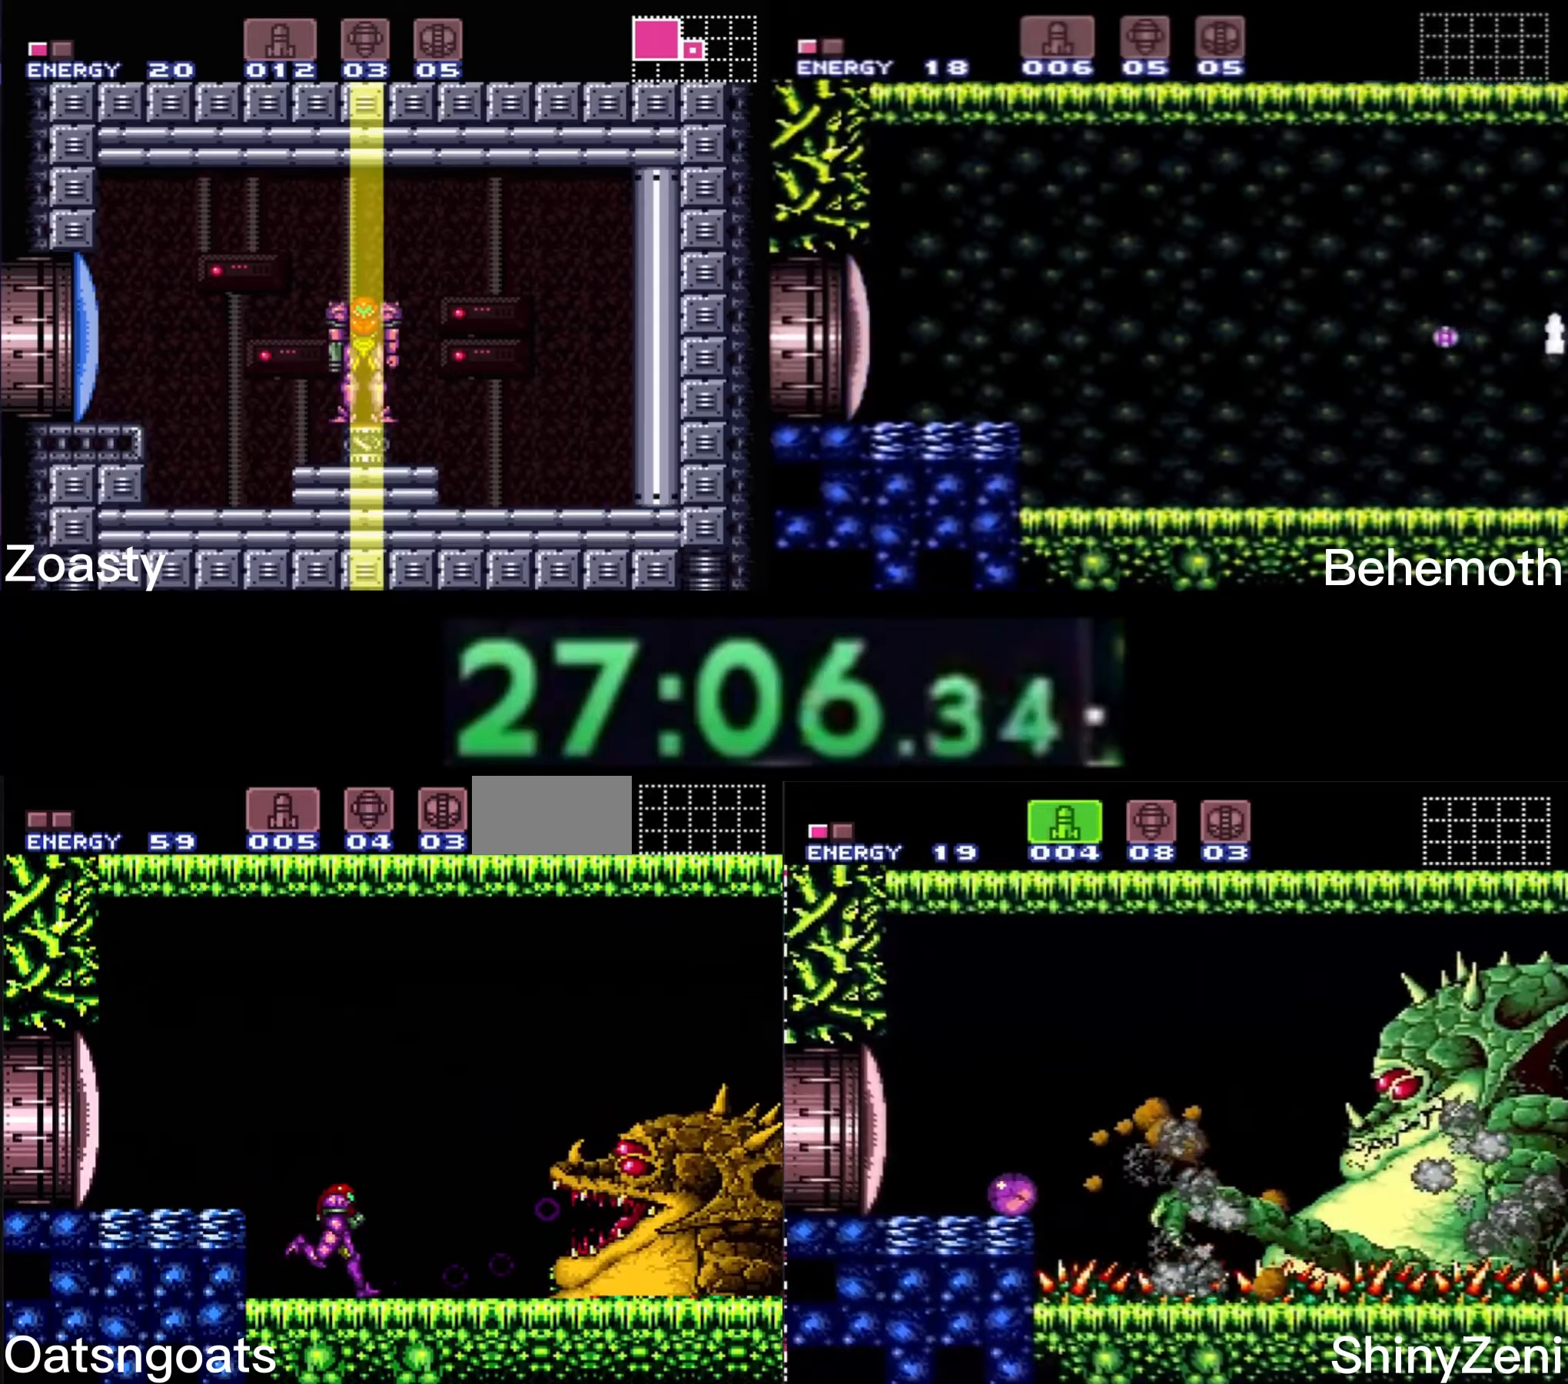
{"buttons": ["A", "B", "DPAD_UP"], "events": [[217, "A", "down"], [300, "DPAD_UP", "down"], [333, "DPAD_RIGHT", "up"]]}
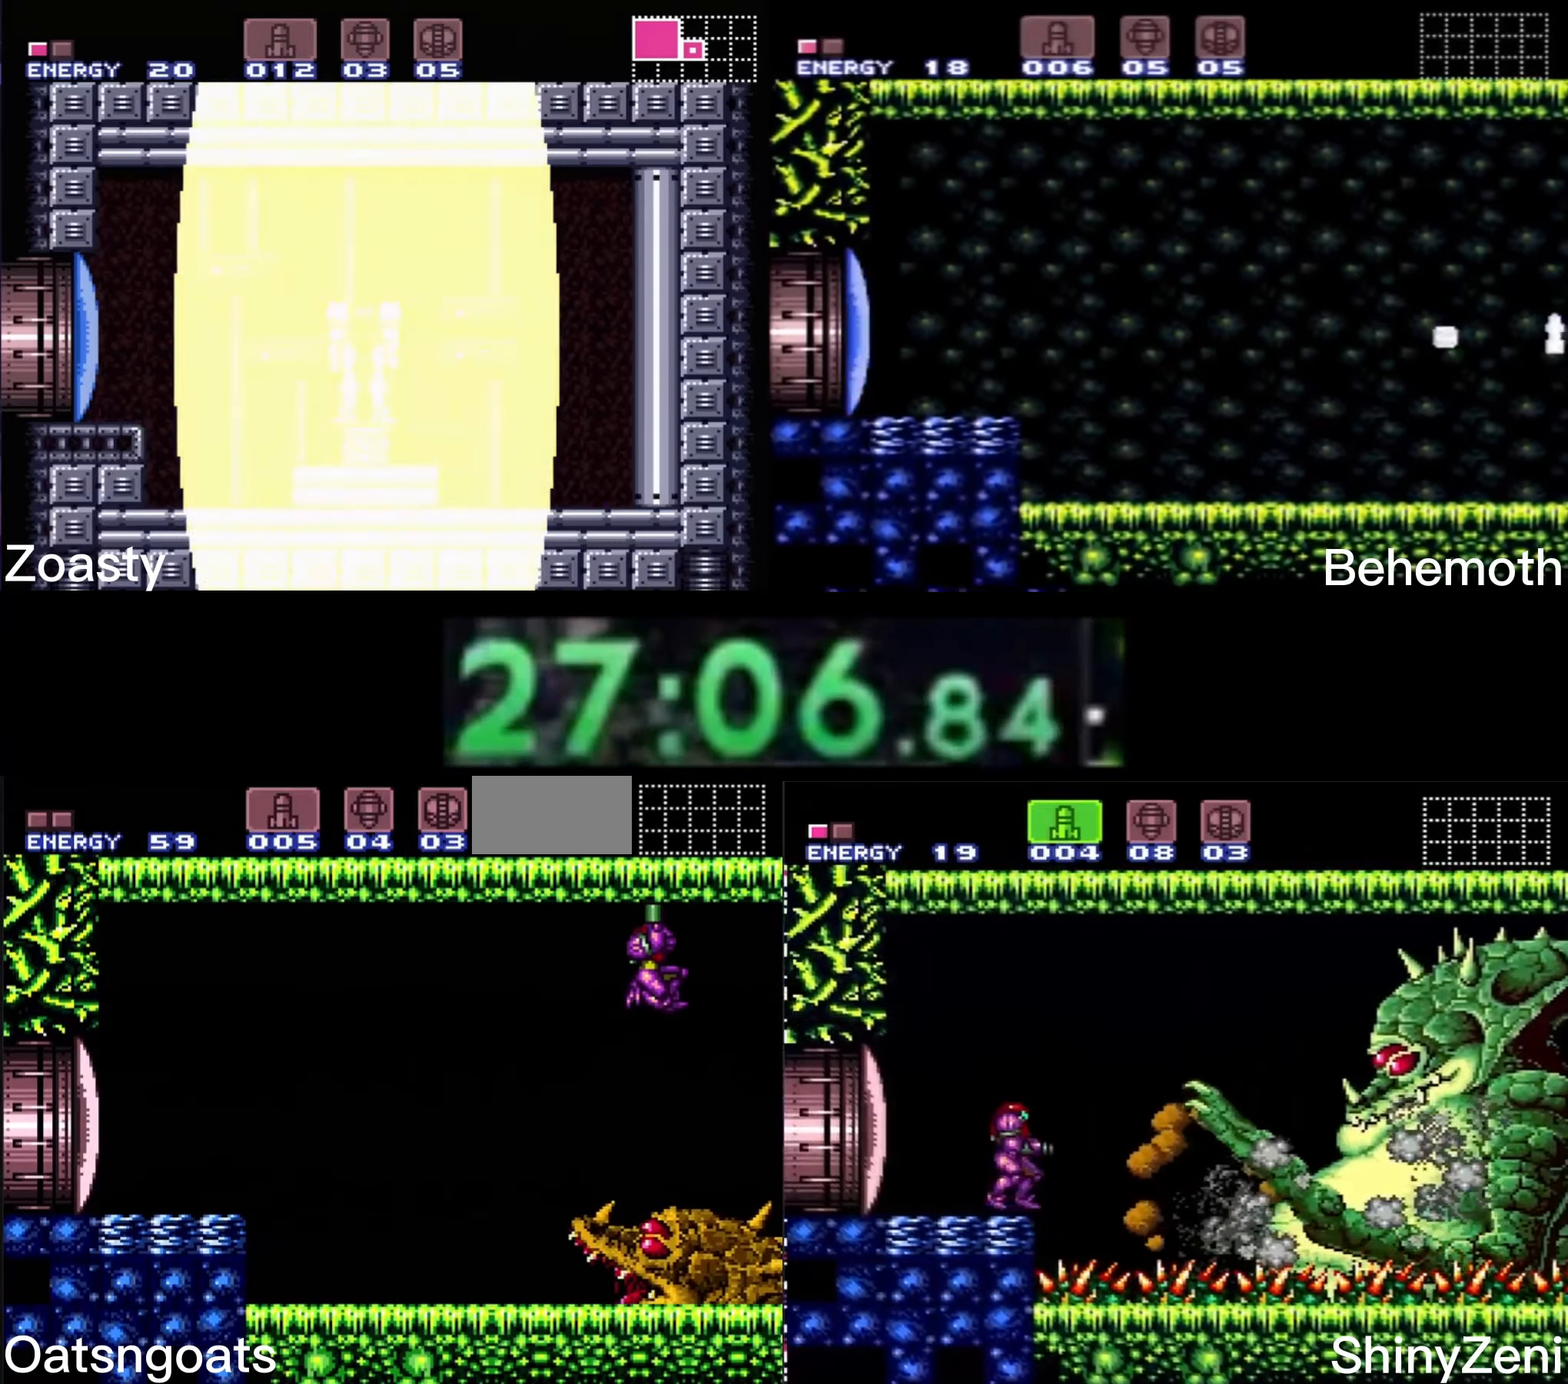
{"buttons": ["A", "B", "DPAD_UP"], "events": []}
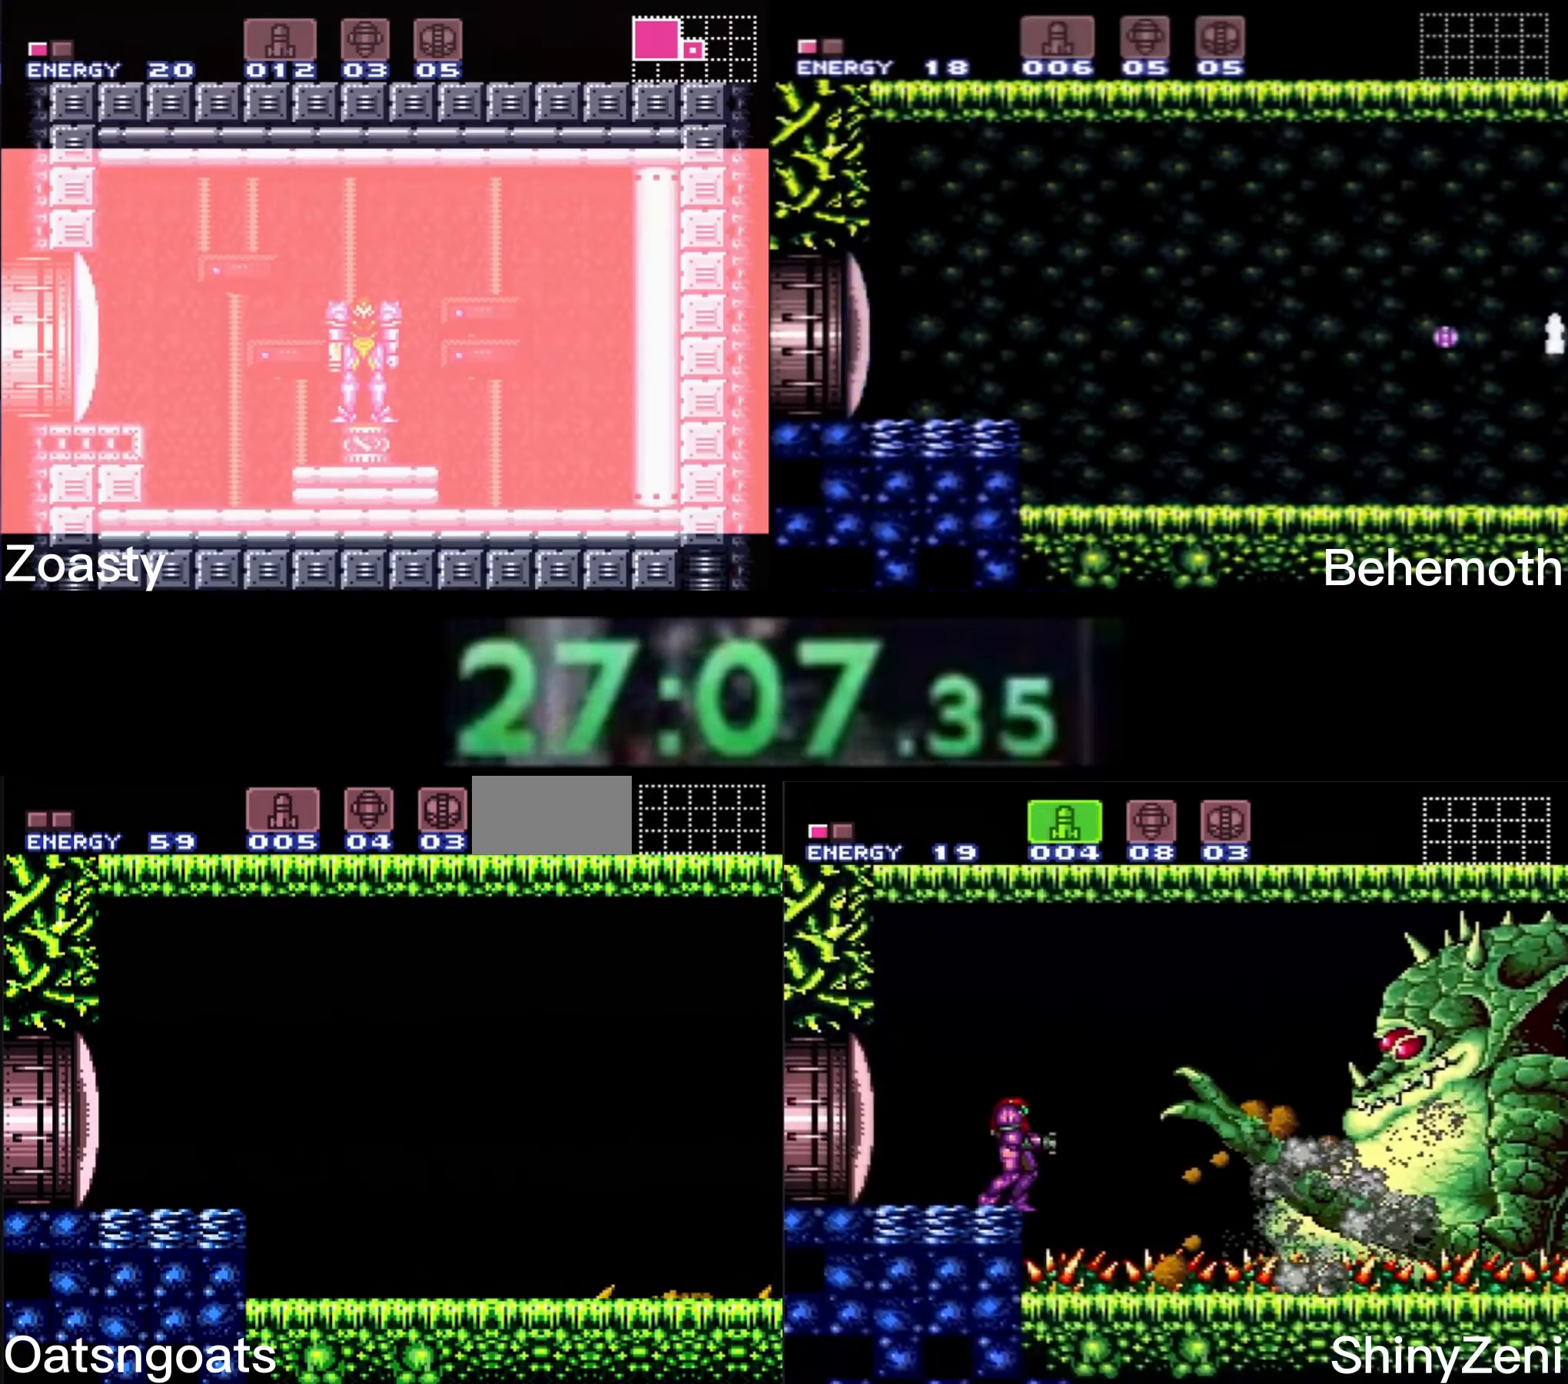
{"buttons": ["A", "B", "DPAD_LEFT"], "events": [[50, "DPAD_UP", "up"], [333, "DPAD_LEFT", "down"]]}
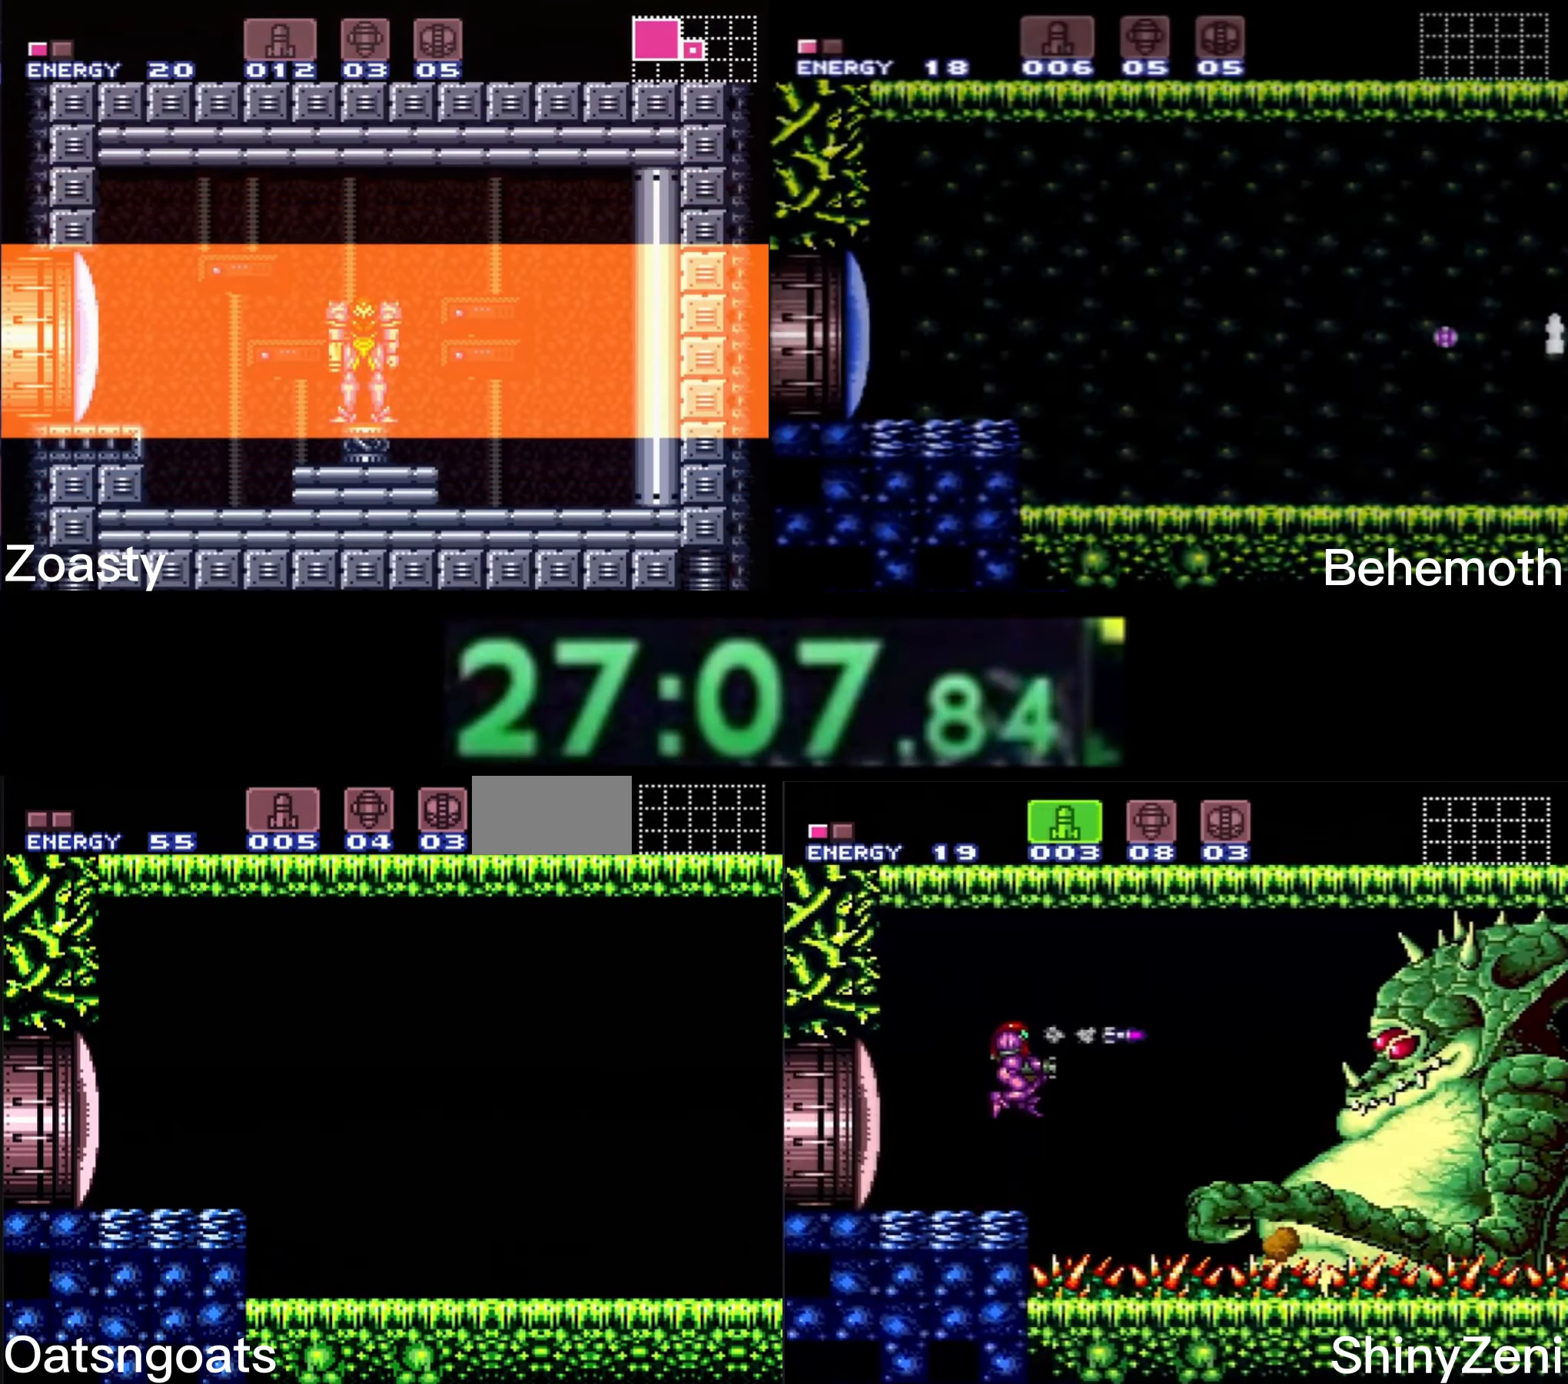
{"buttons": ["DPAD_RIGHT"], "events": [[417, "DPAD_LEFT", "up"], [450, "DPAD_RIGHT", "down"], [483, "A", "up"], [500, "B", "up"]]}
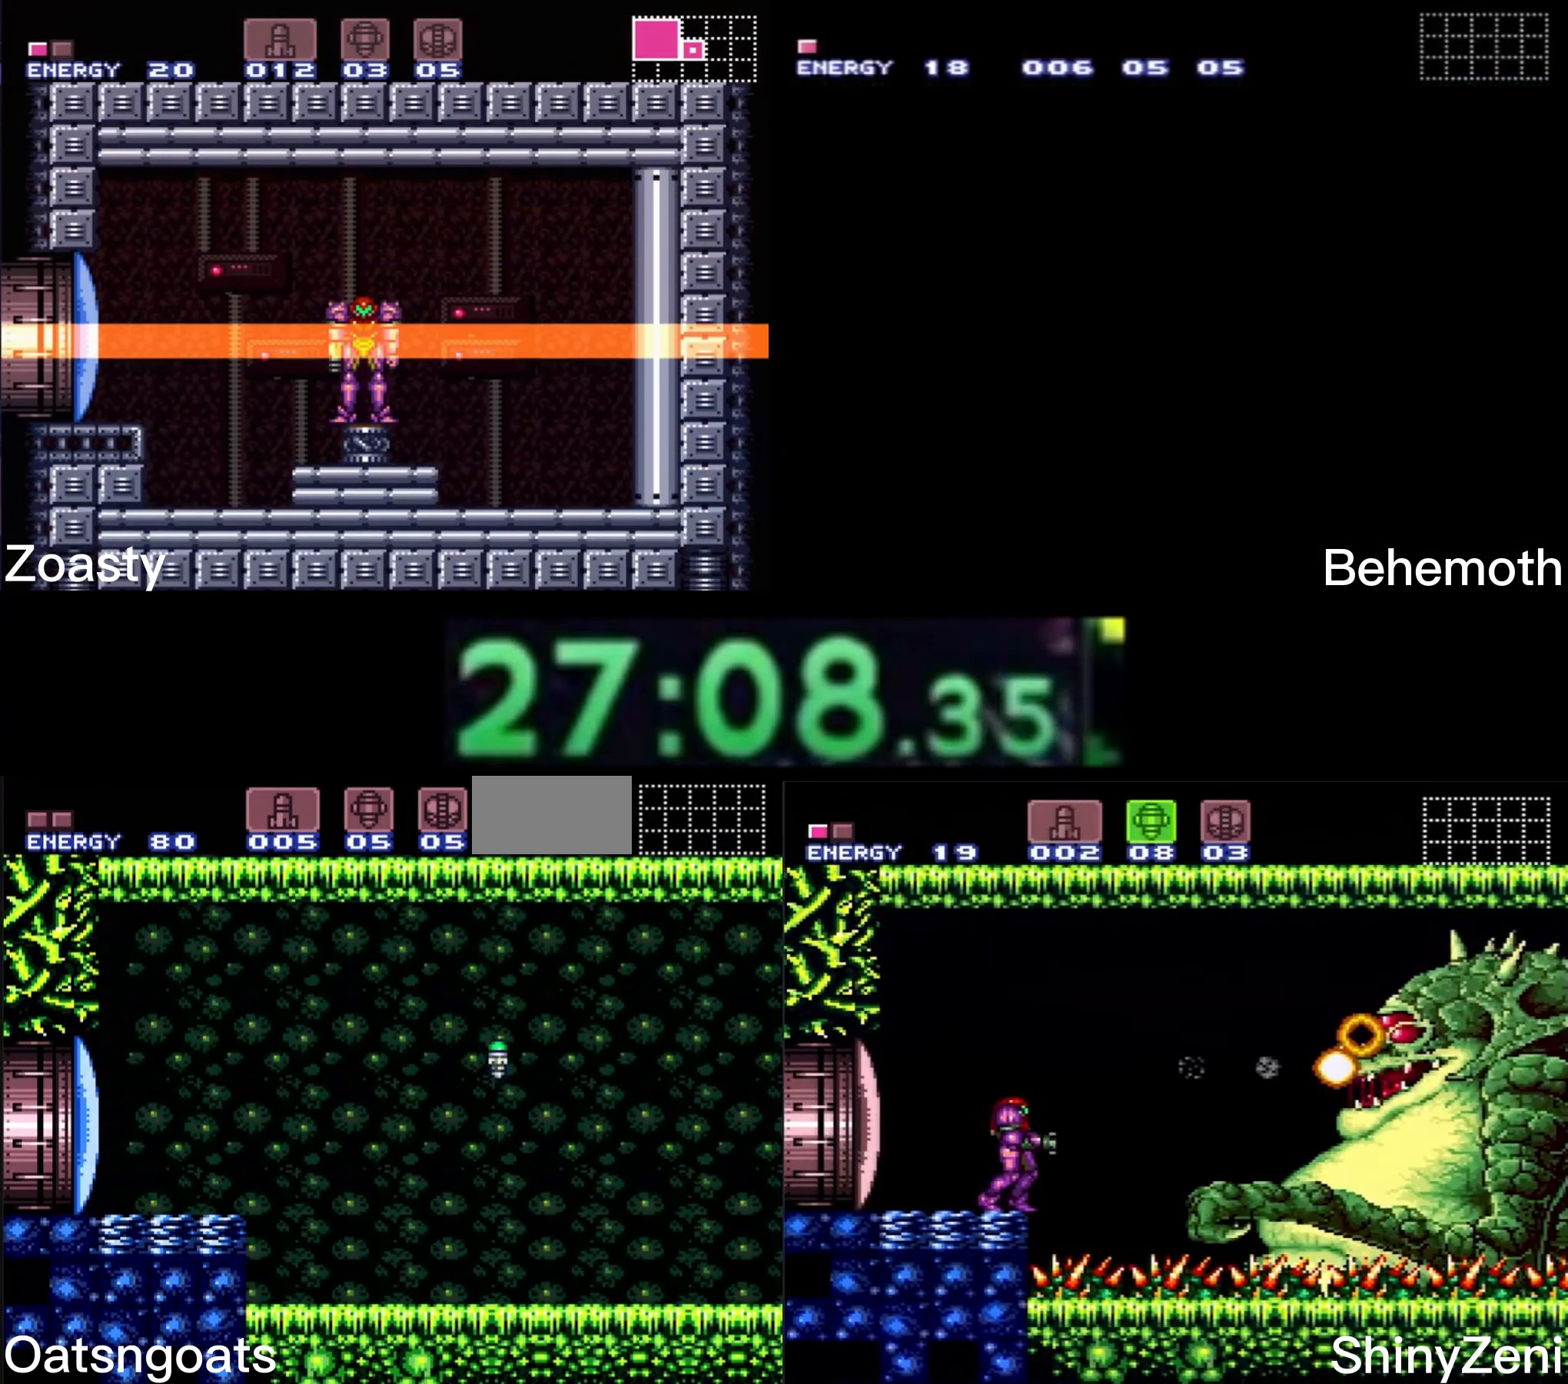
{"buttons": ["B", "R1", "DPAD_RIGHT"], "events": [[33, "B", "down"], [300, "R1", "down"], [333, "R1", "up"], [400, "R1", "down"], [433, "R1", "up"], [500, "R1", "down"]]}
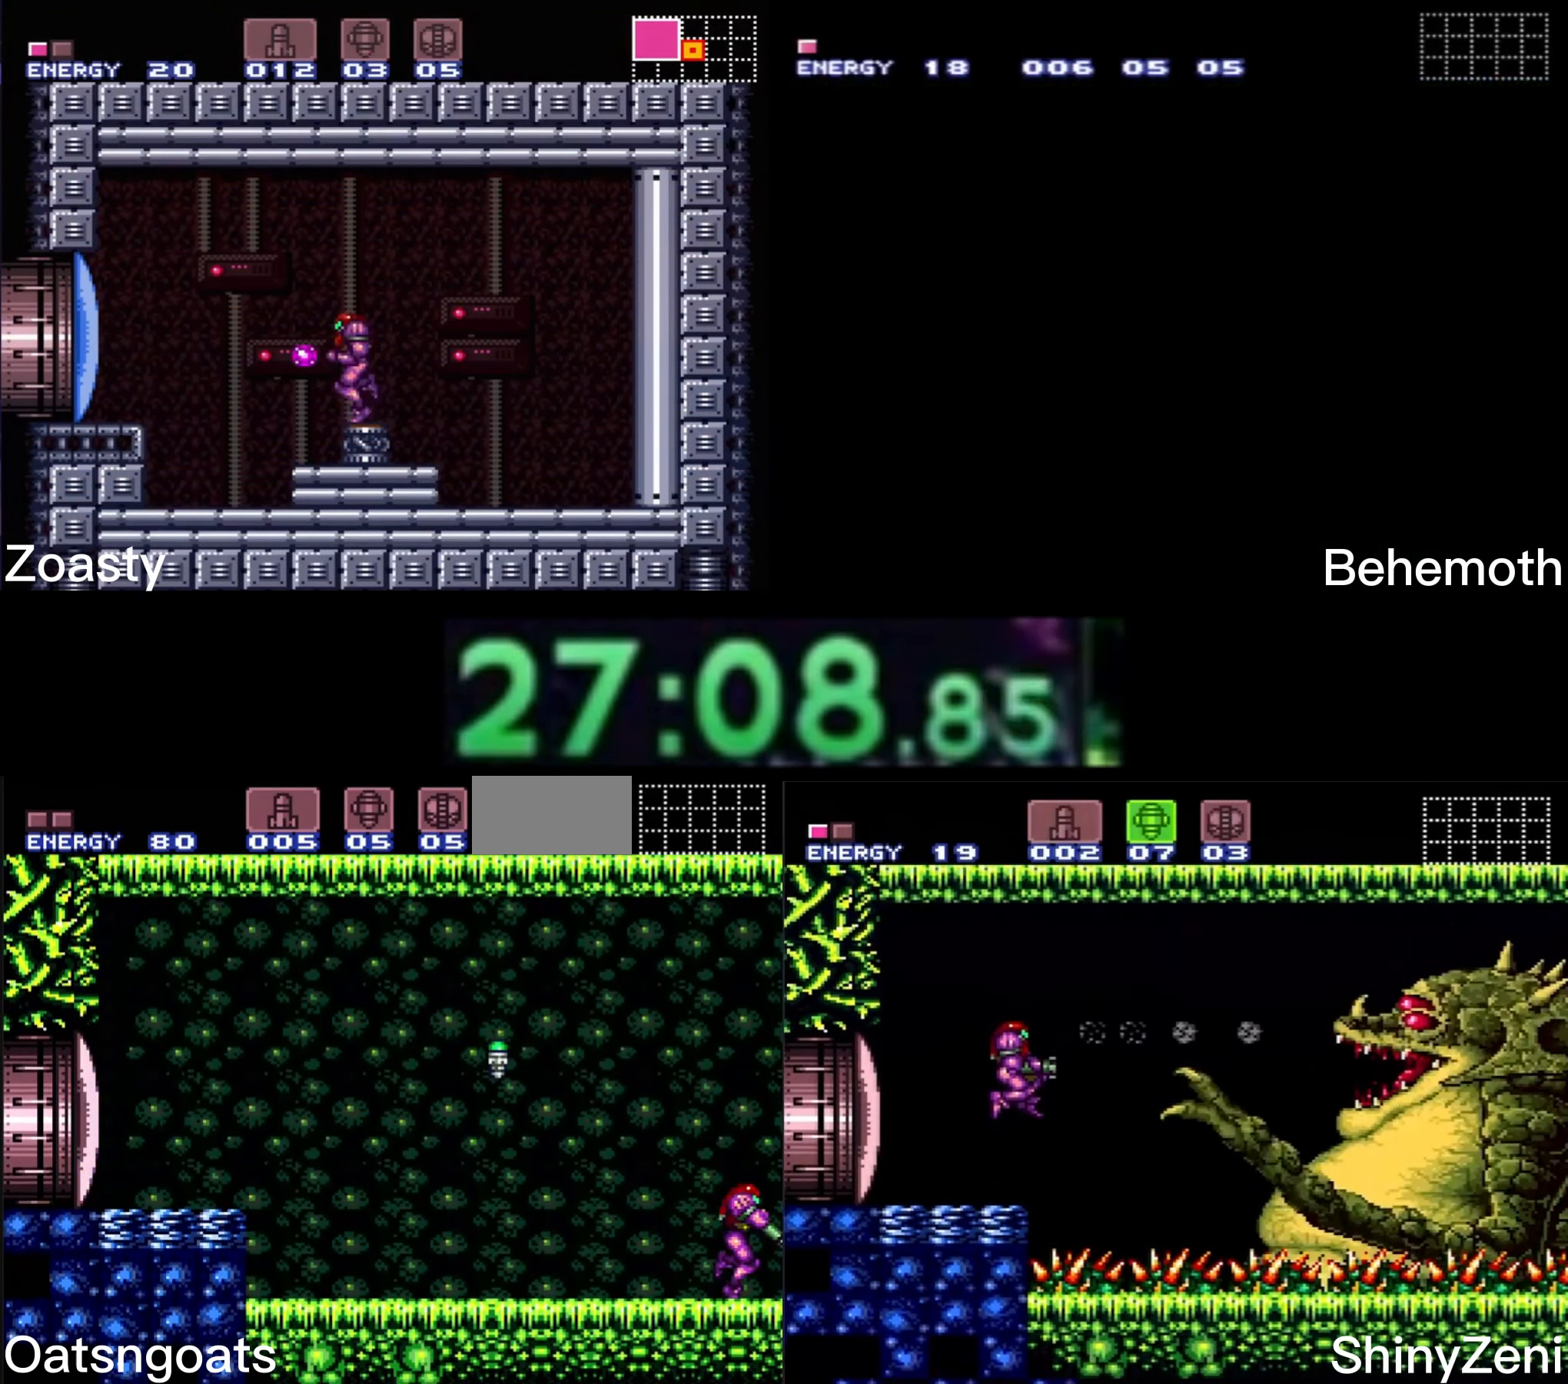
{"buttons": ["A", "B", "DPAD_RIGHT"], "events": [[33, "R1", "up"], [100, "R1", "down"], [150, "R1", "up"], [183, "A", "down"]]}
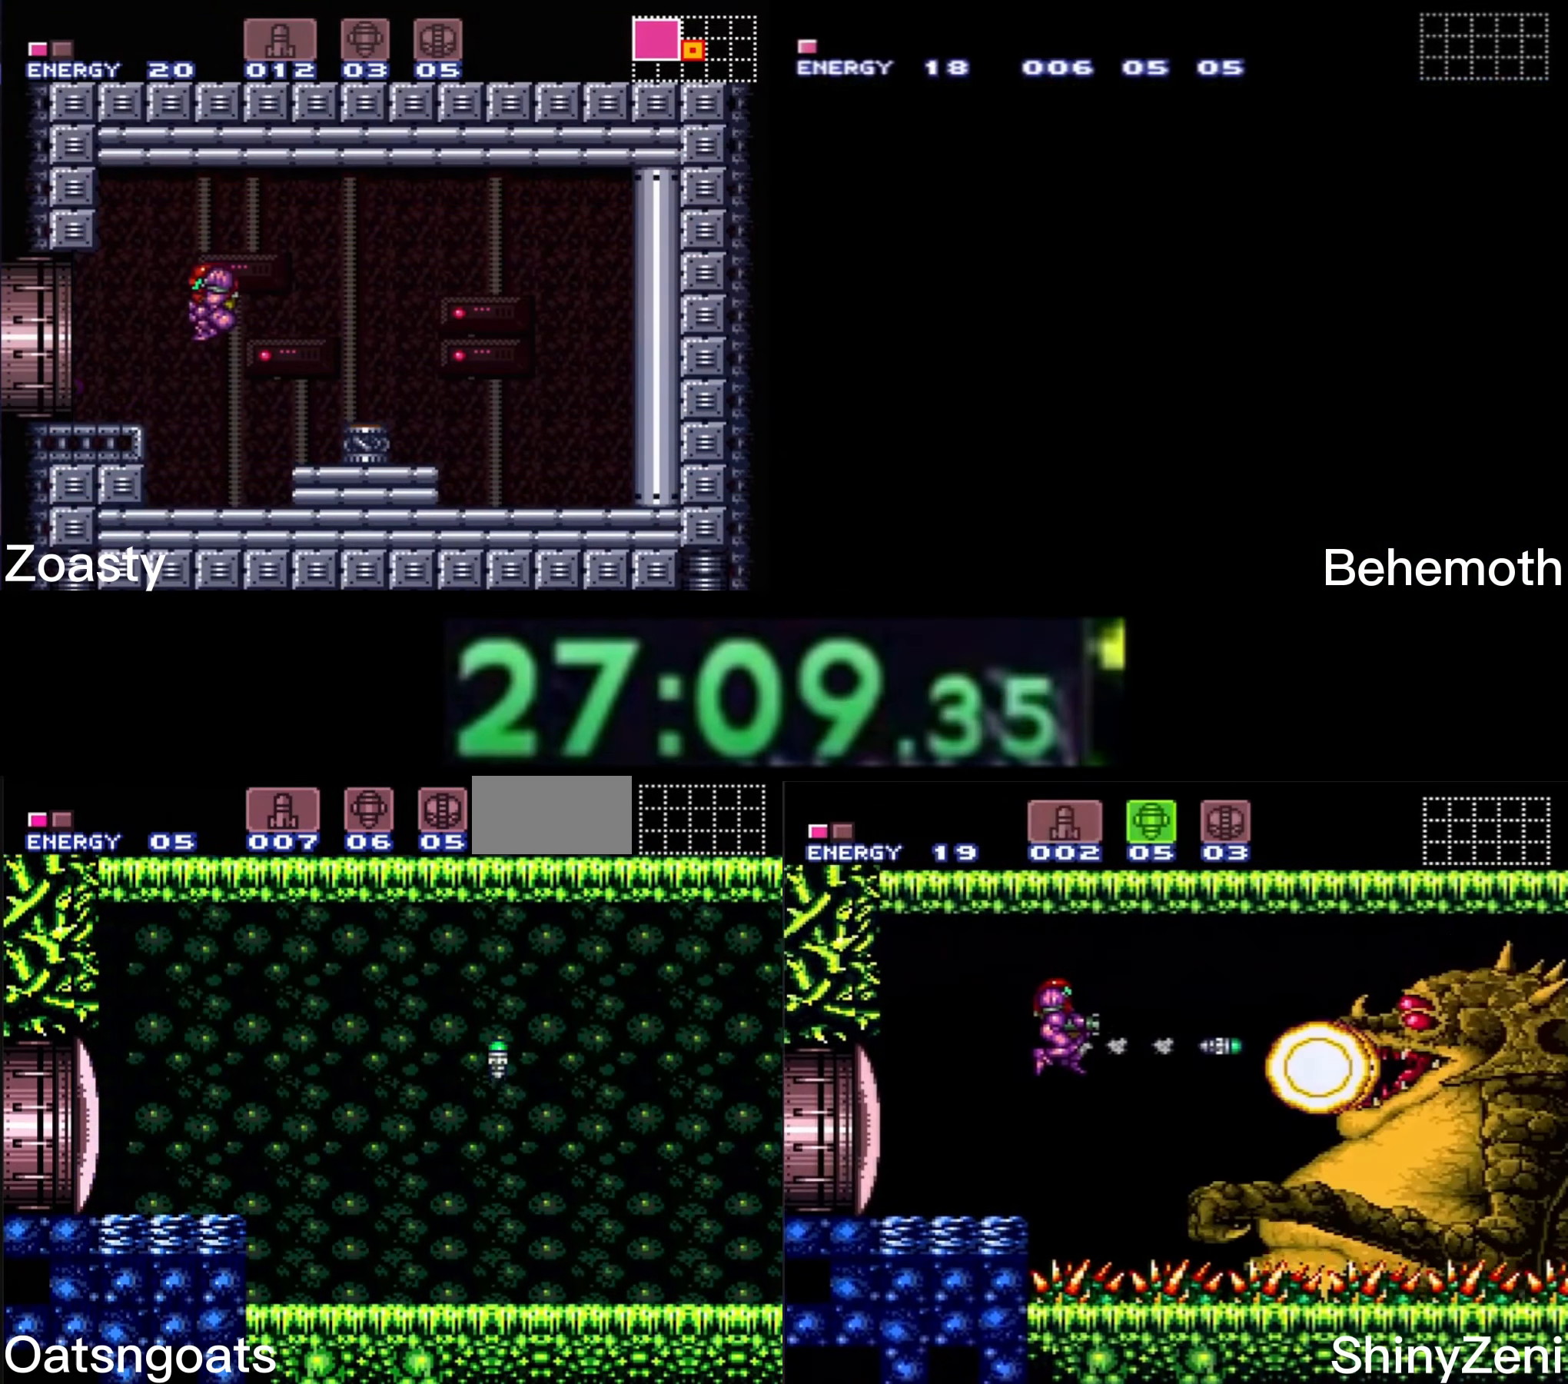
{"buttons": ["B", "DPAD_RIGHT"], "events": [[250, "A", "up"], [267, "B", "up"], [350, "B", "down"], [417, "X", "down"], [500, "X", "up"]]}
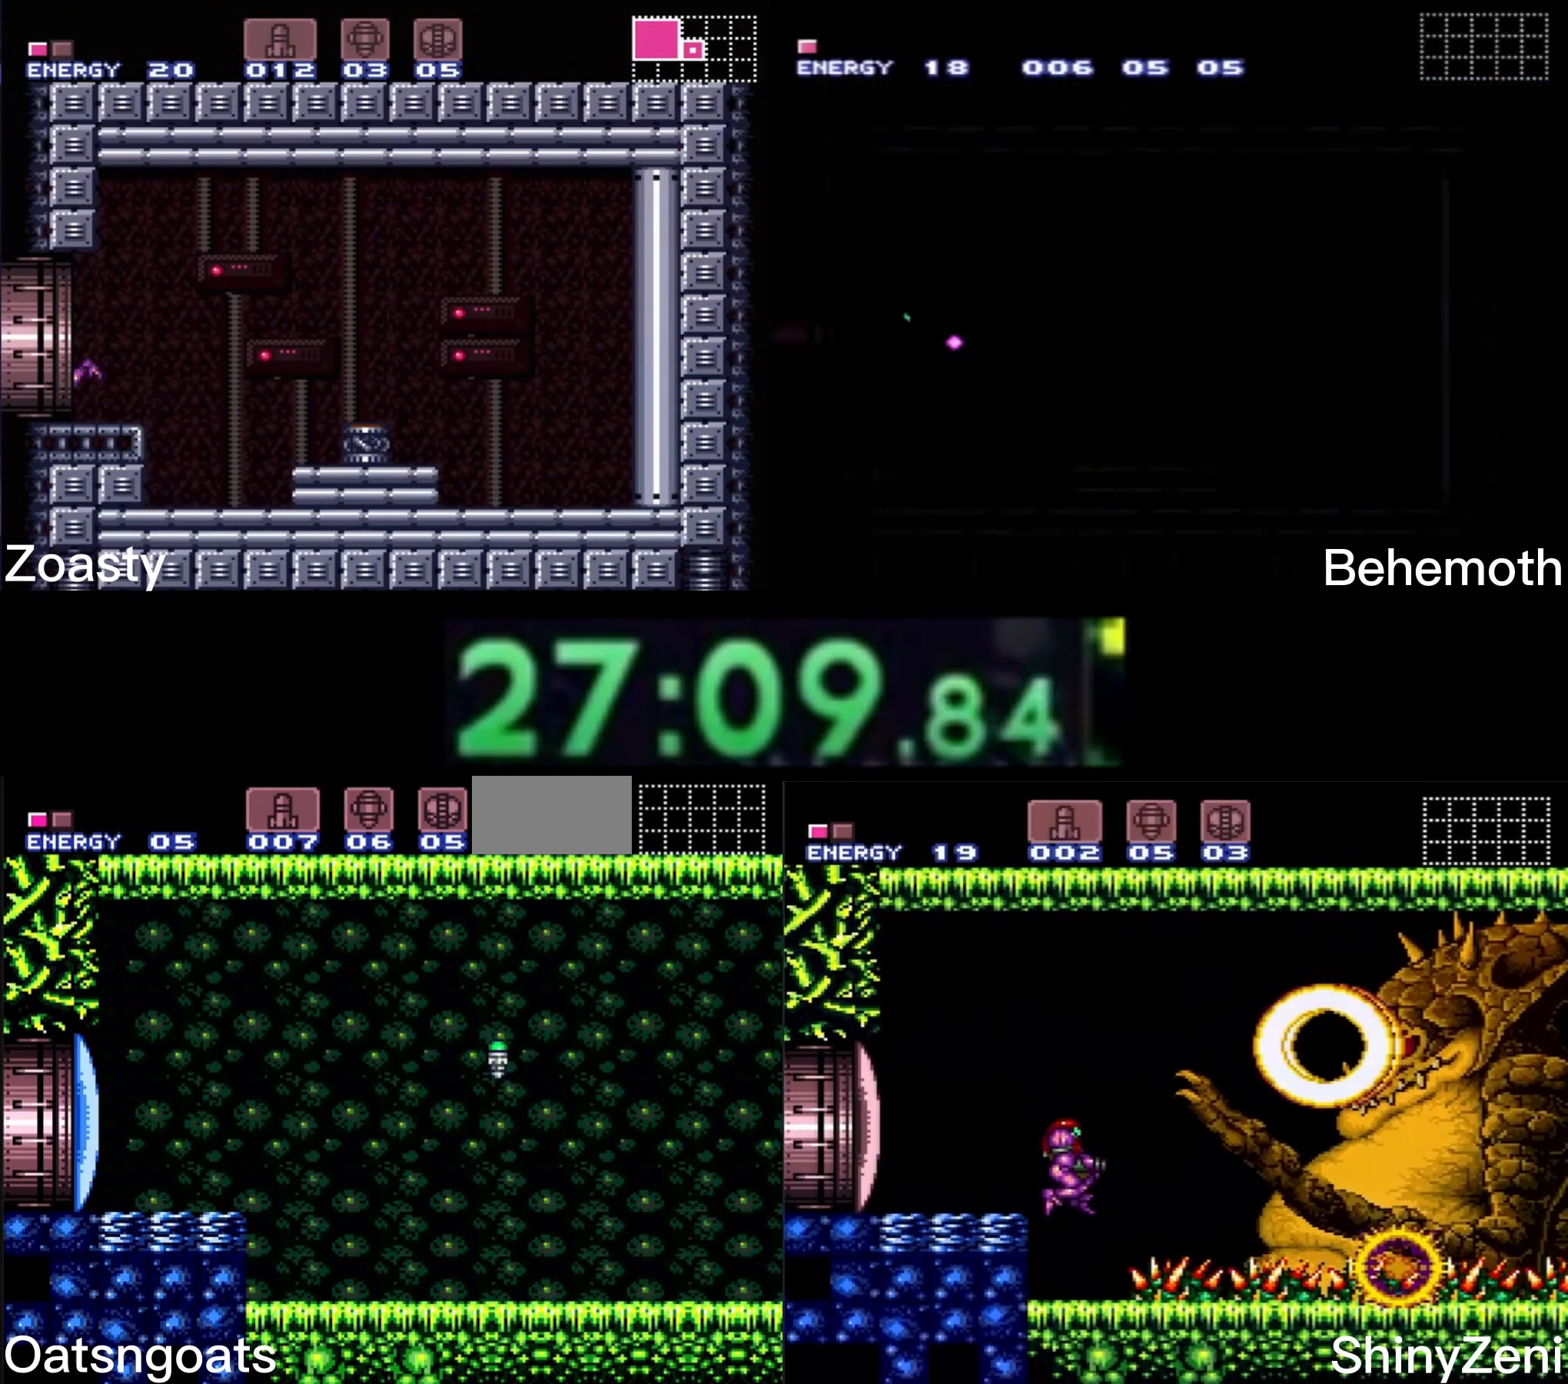
{"buttons": ["B", "X", "DPAD_RIGHT"], "events": [[50, "X", "down"], [83, "X", "up"], [167, "X", "down"], [200, "X", "up"], [250, "X", "down"], [300, "X", "up"], [367, "X", "down"], [433, "X", "up"], [467, "X", "down"]]}
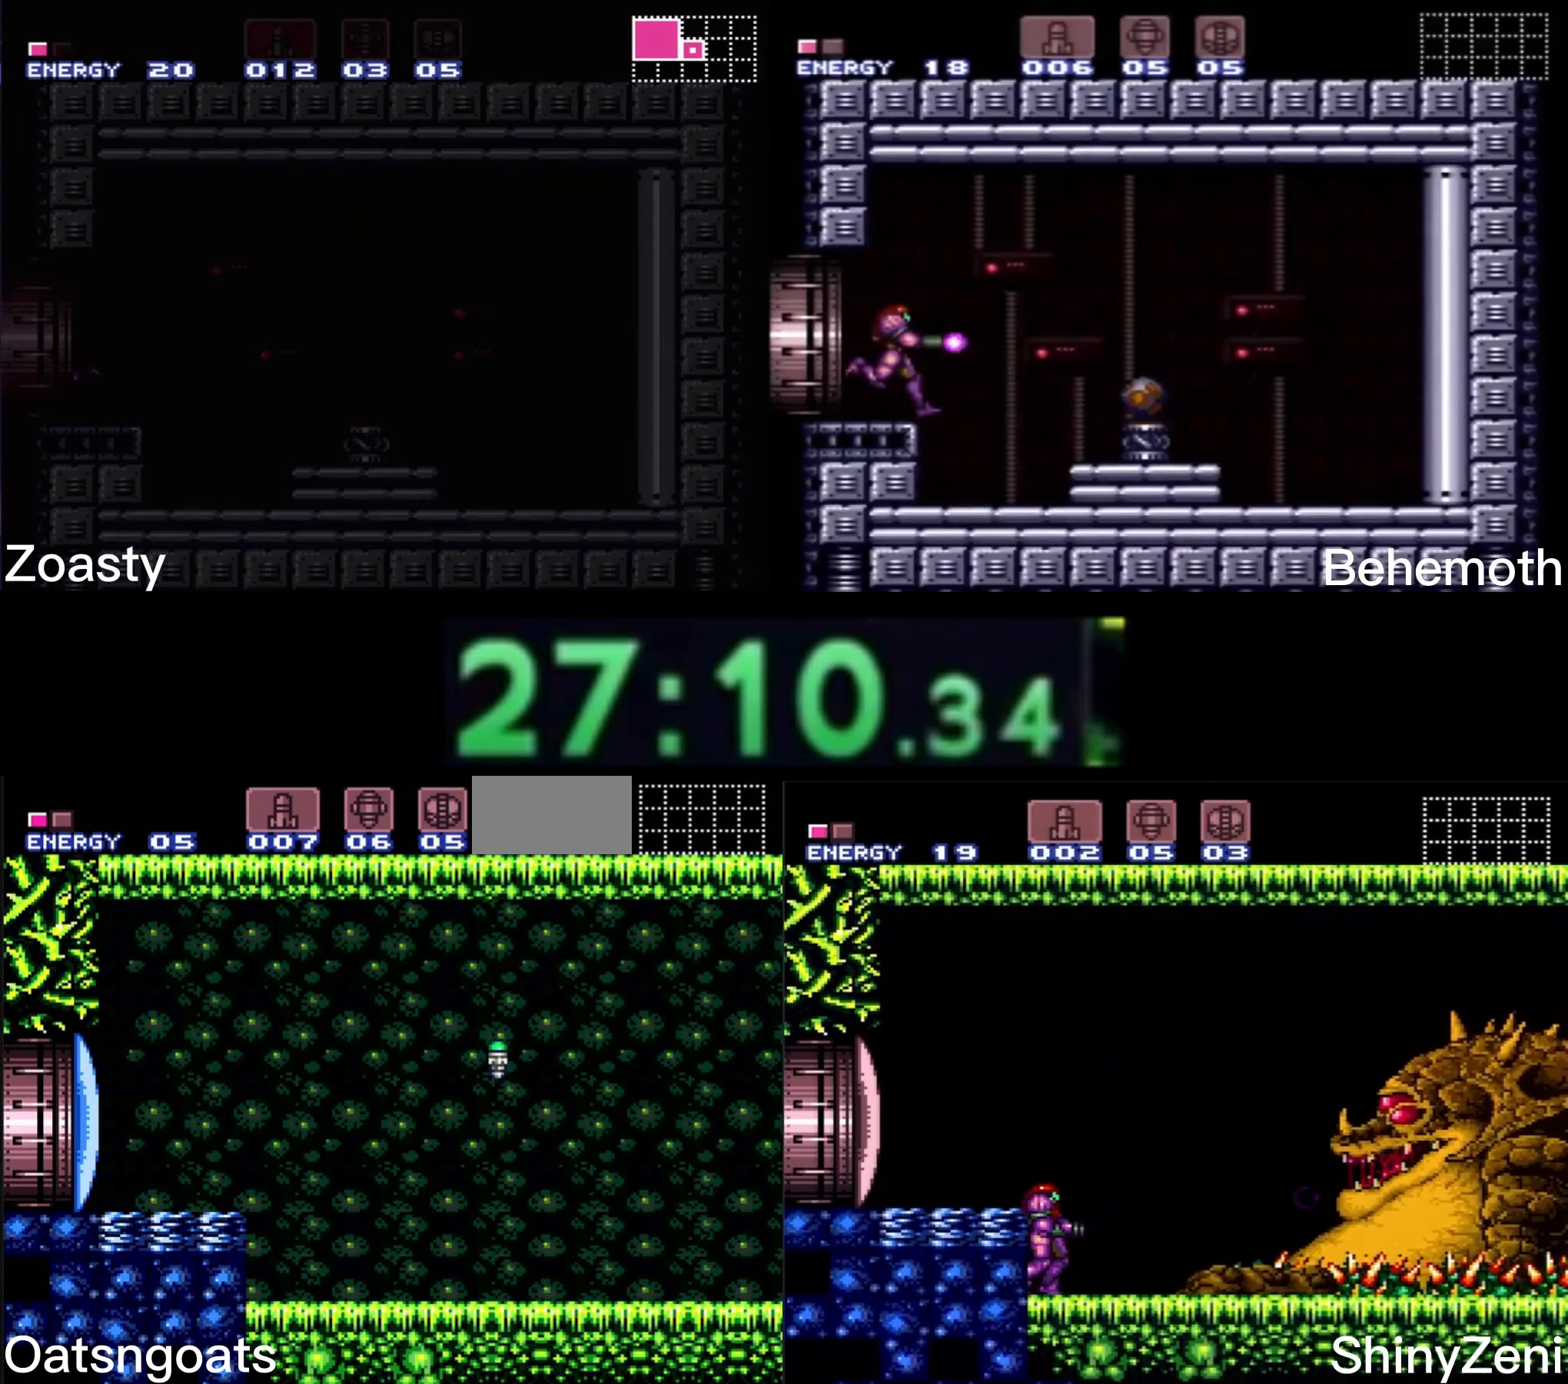
{"buttons": ["B", "DPAD_RIGHT"], "events": [[17, "X", "up"], [67, "X", "down"], [133, "X", "up"], [200, "X", "down"], [250, "X", "up"], [300, "X", "down"], [383, "X", "up"], [417, "X", "down"], [467, "X", "up"]]}
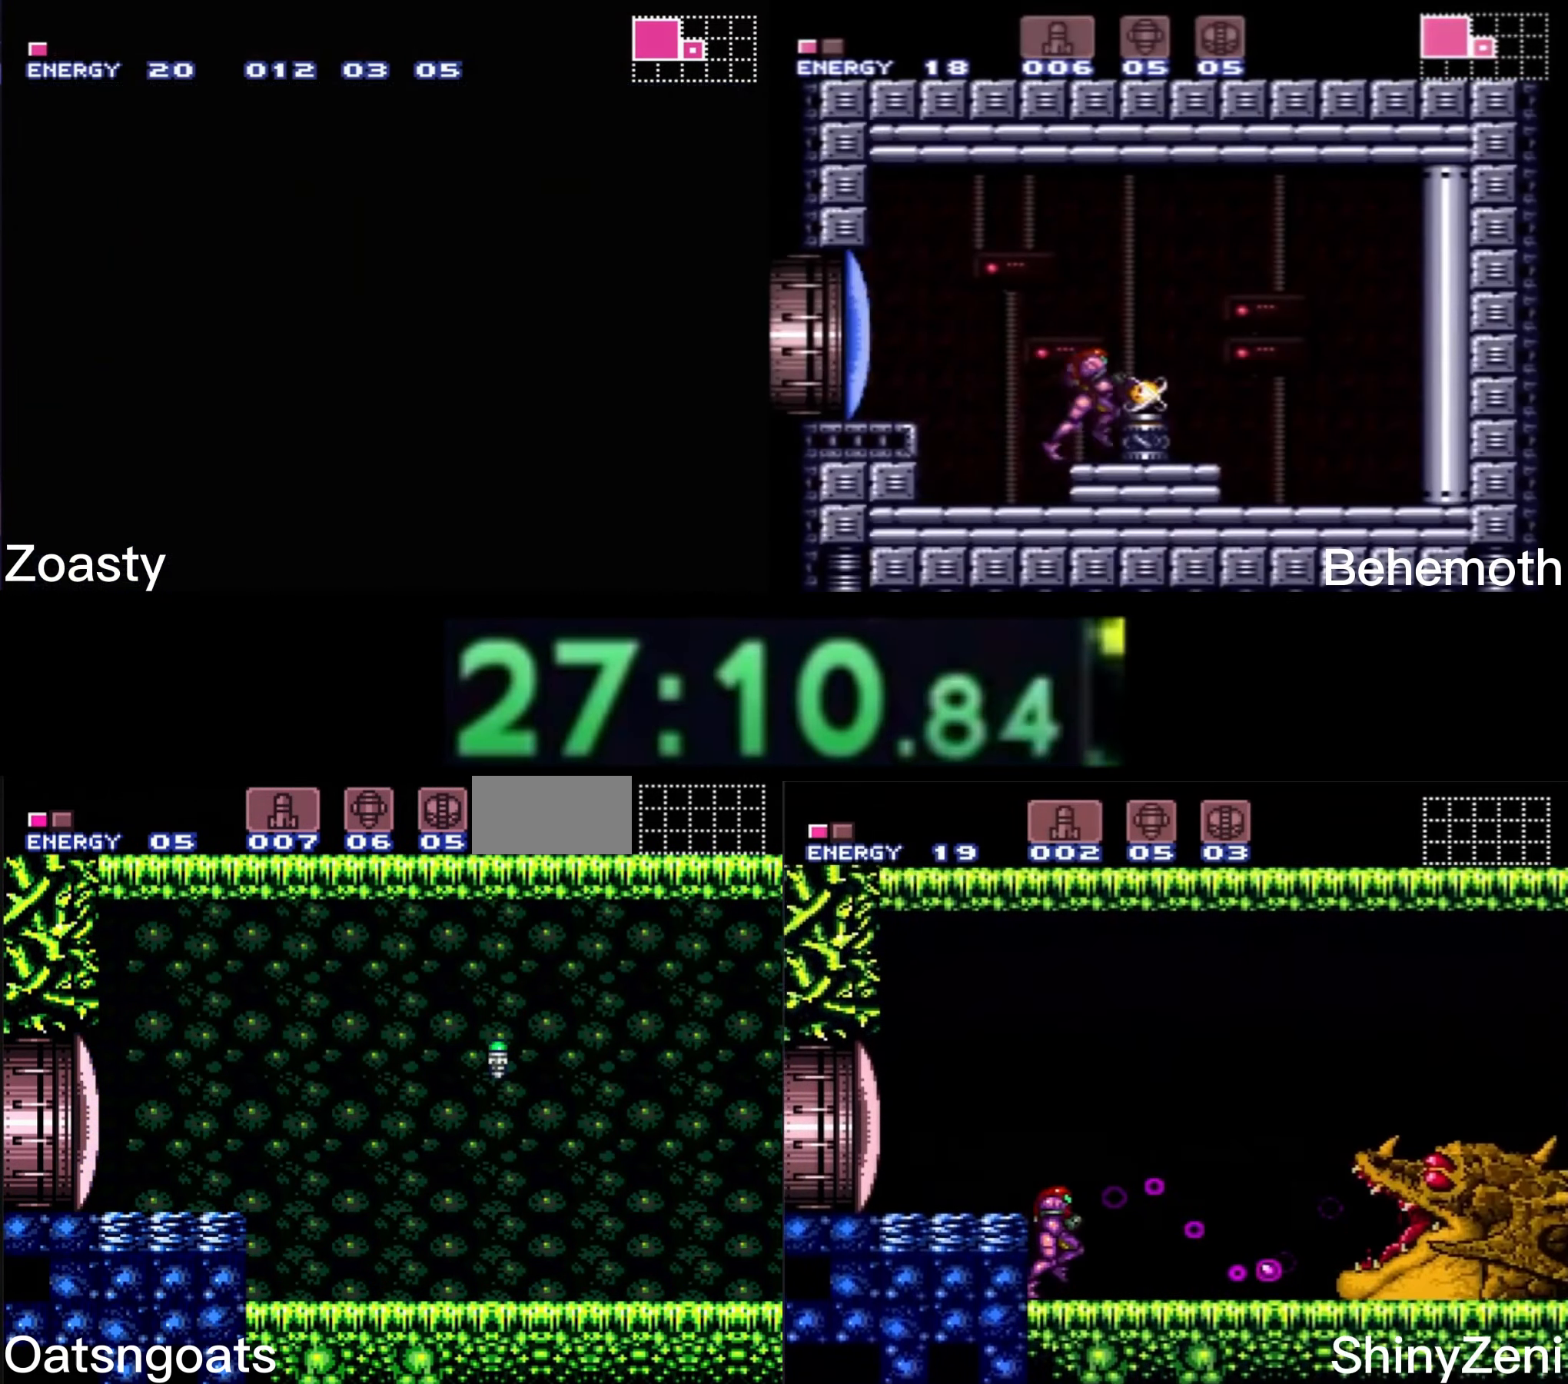
{"buttons": ["B", "DPAD_RIGHT"], "events": [[17, "X", "down"], [83, "X", "up"], [133, "X", "down"], [183, "X", "up"]]}
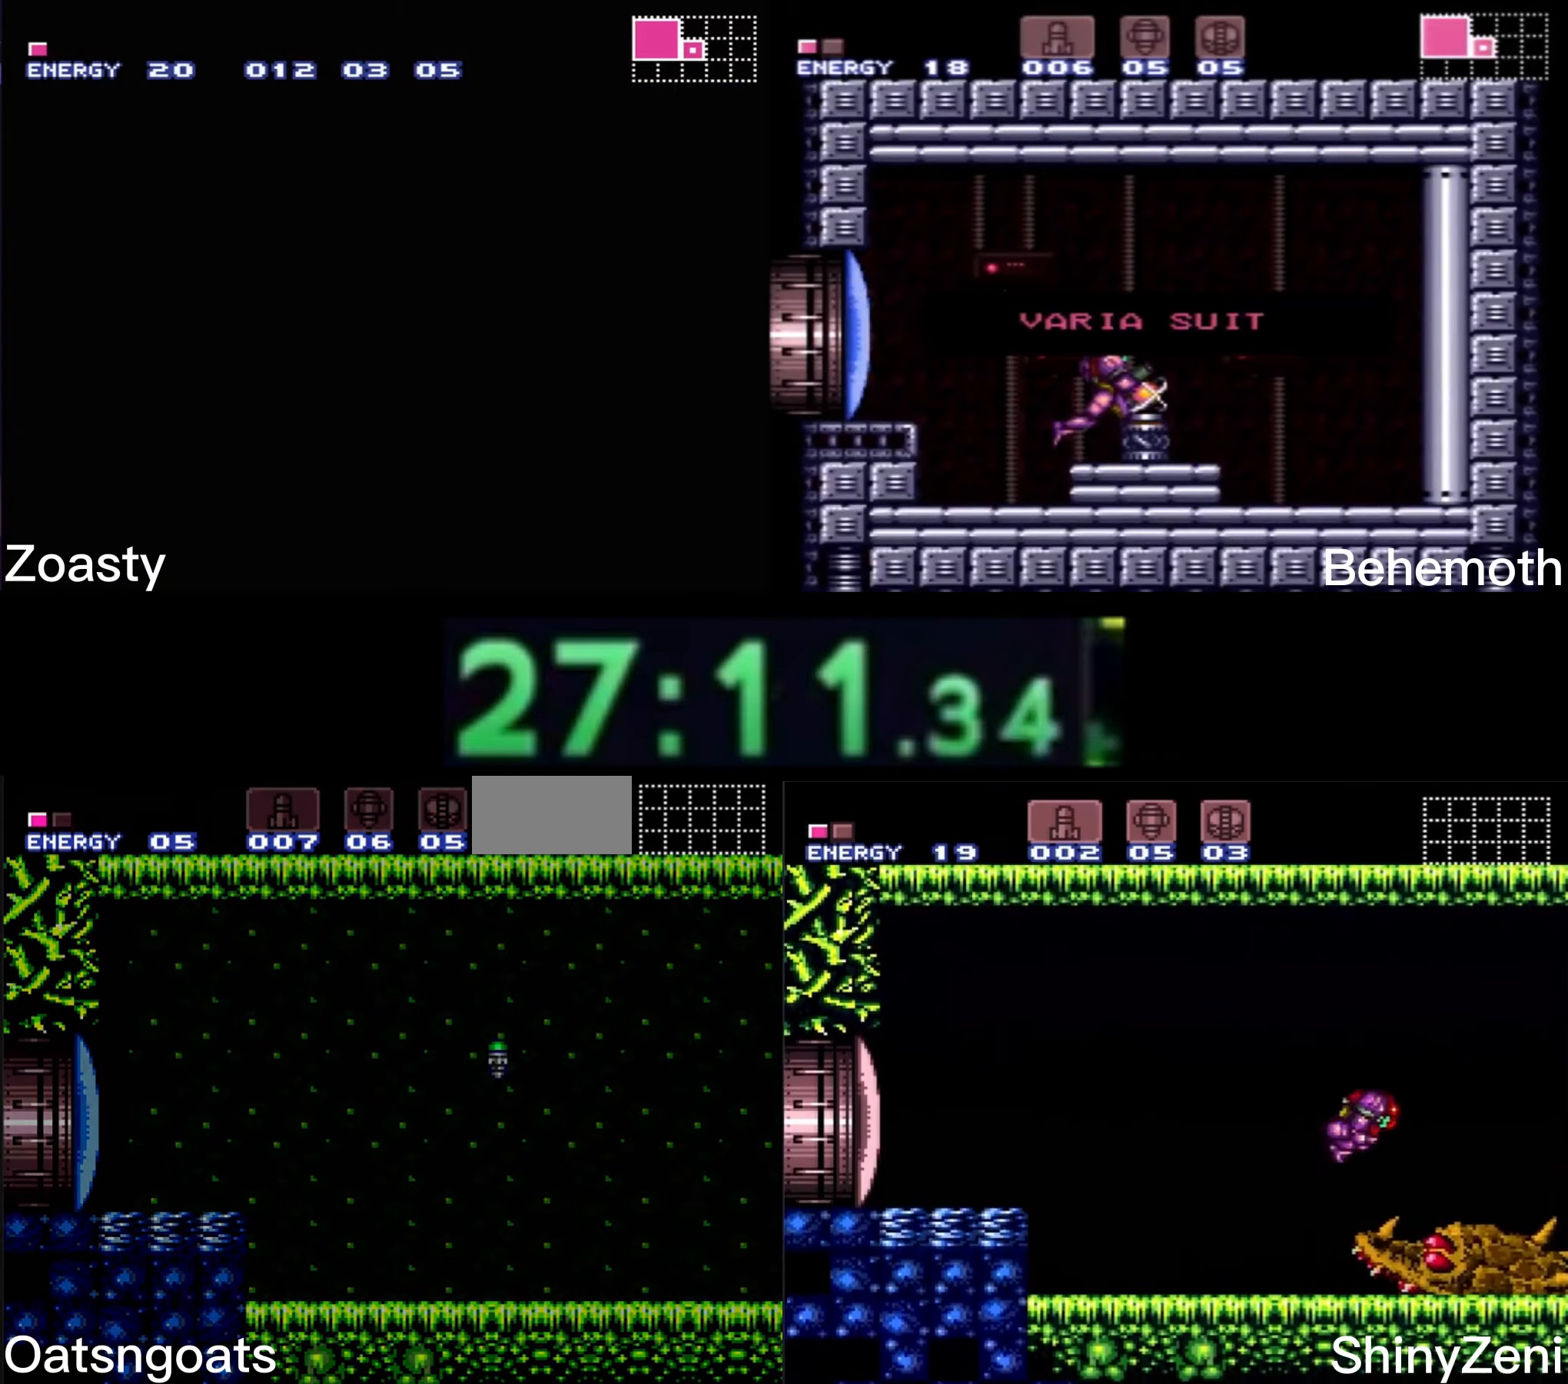
{"buttons": ["B", "DPAD_RIGHT"], "events": []}
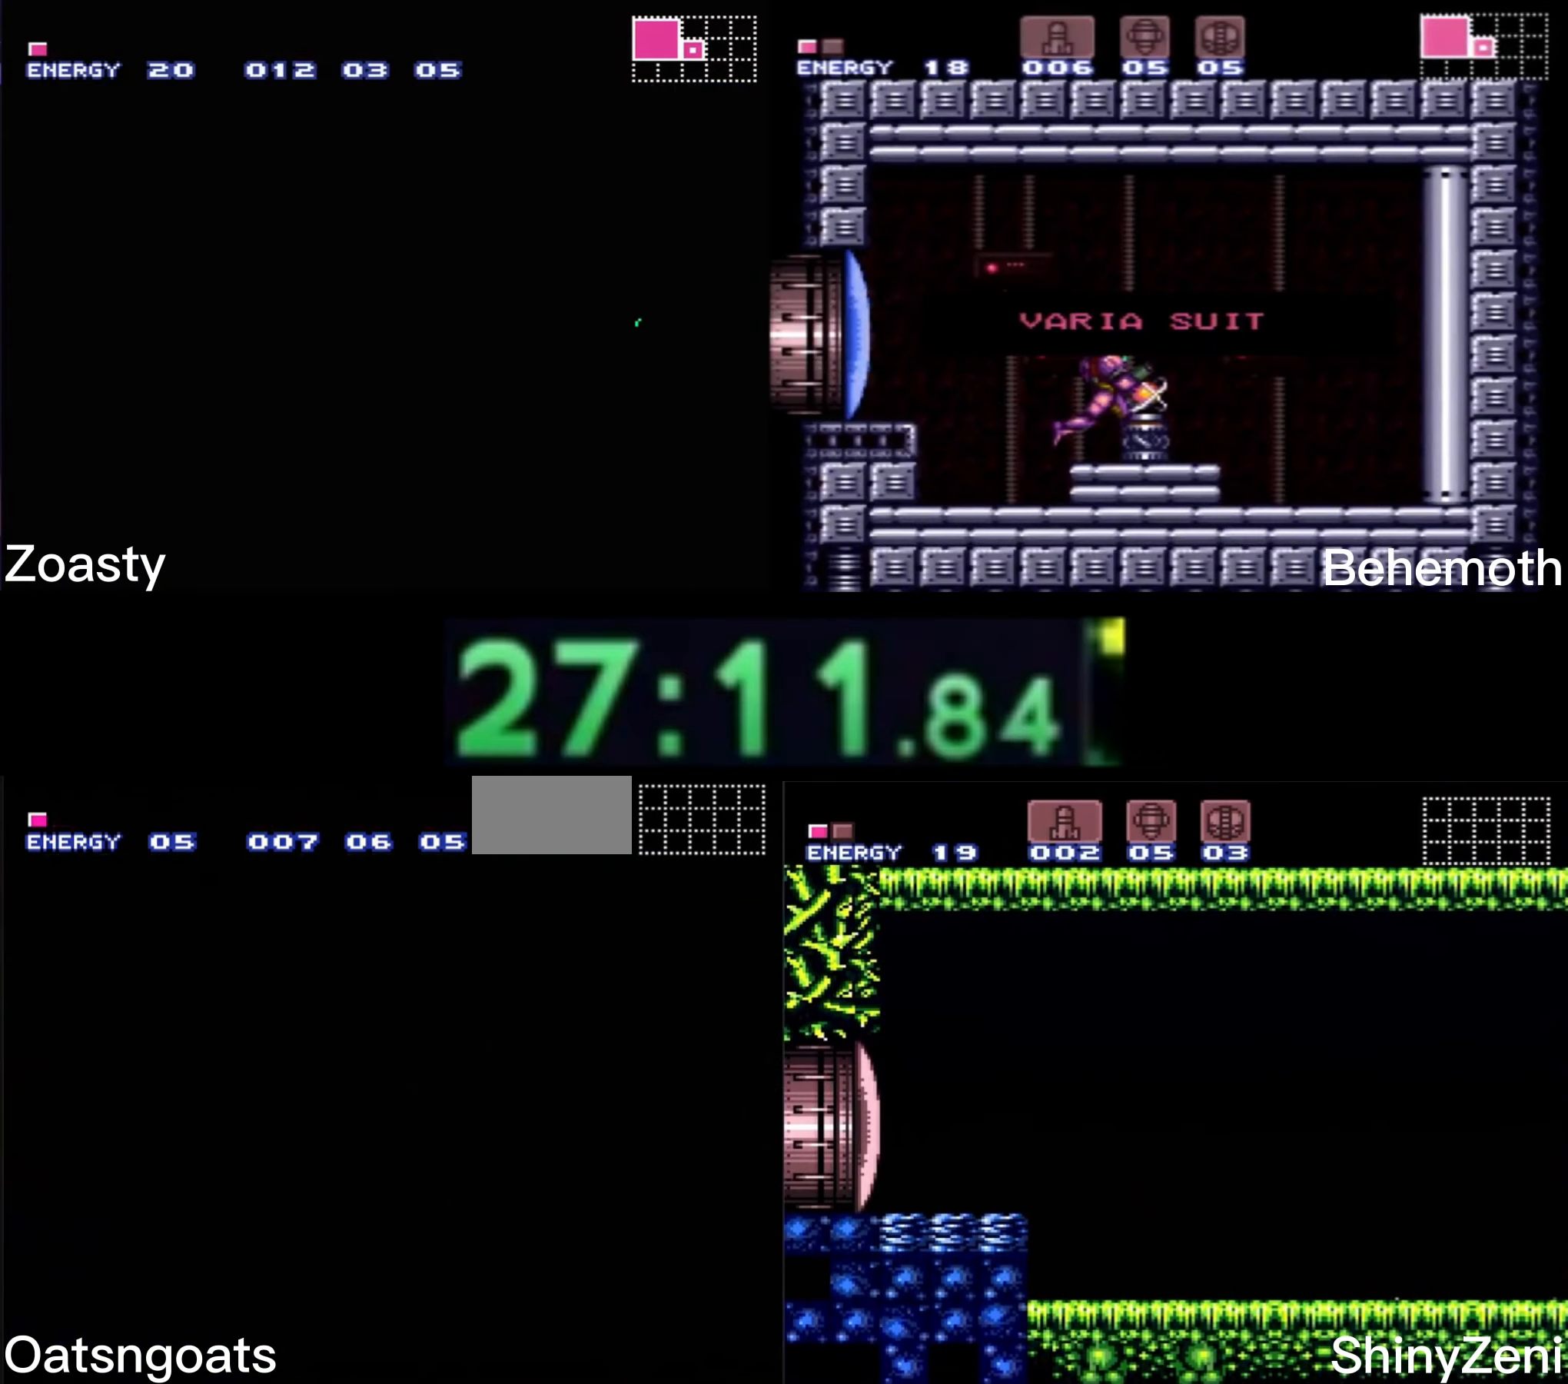
{"buttons": ["B", "DPAD_RIGHT"], "events": [[67, "DPAD_RIGHT", "up"], [117, "DPAD_RIGHT", "down"]]}
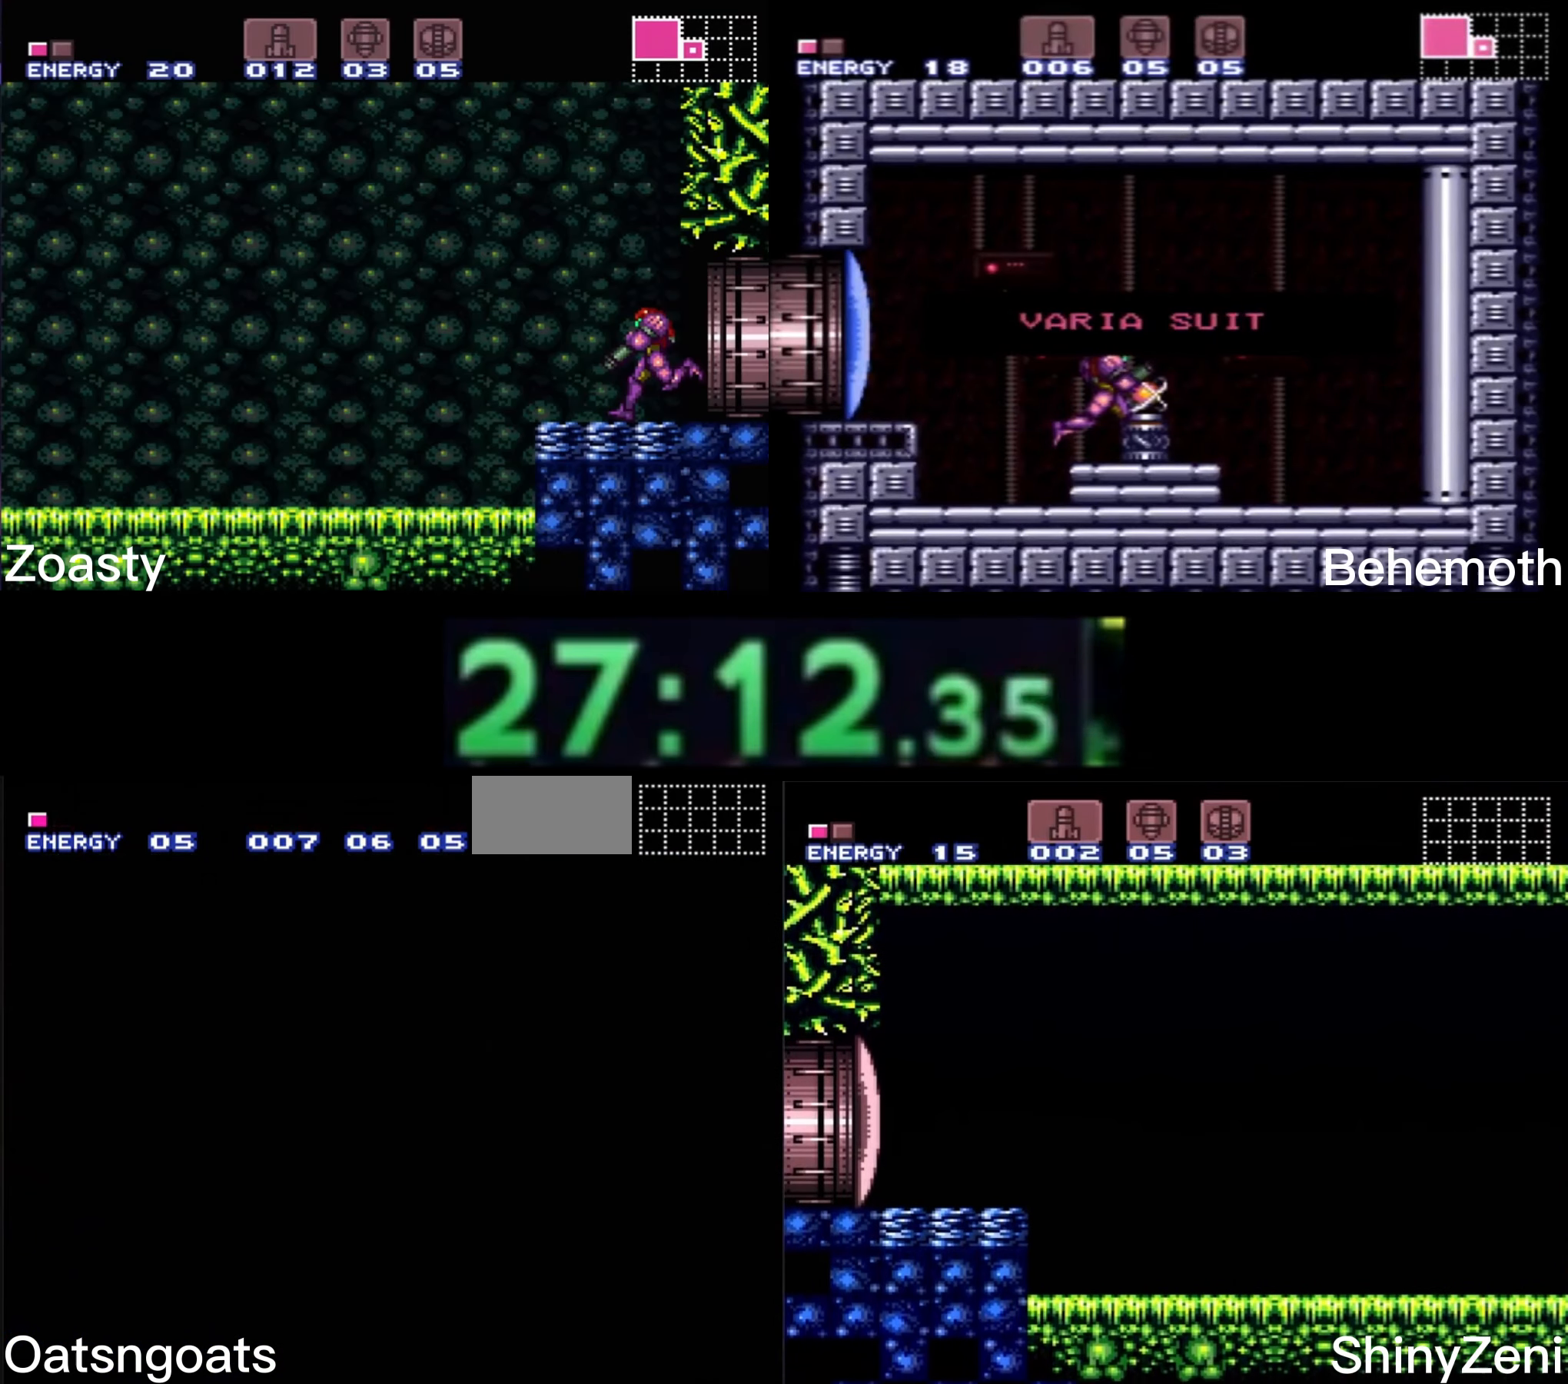
{"buttons": ["B", "R1", "DPAD_RIGHT"], "events": [[17, "DPAD_RIGHT", "up"], [100, "DPAD_RIGHT", "down"], [484, "R1", "down"]]}
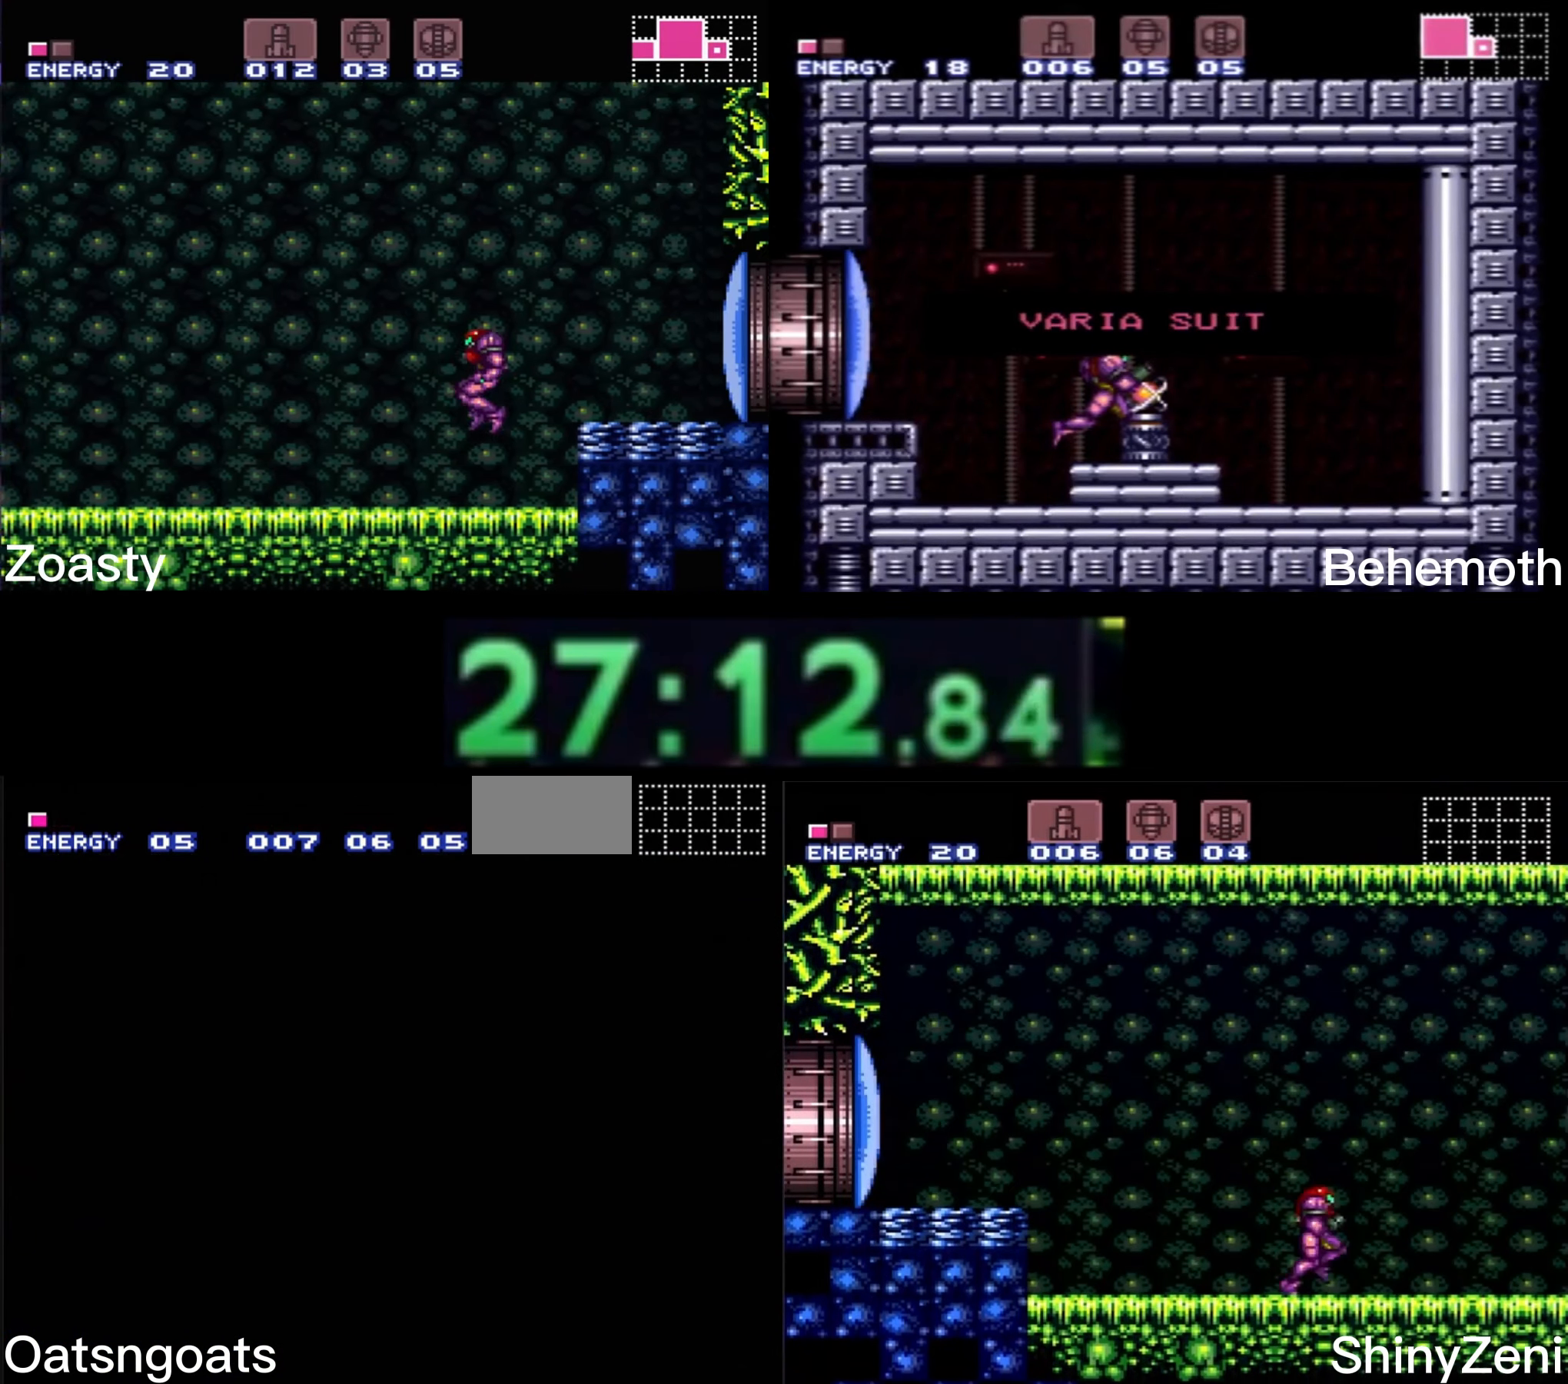
{"buttons": ["B", "L1", "DPAD_RIGHT"], "events": [[34, "L1", "down"], [34, "R1", "up"]]}